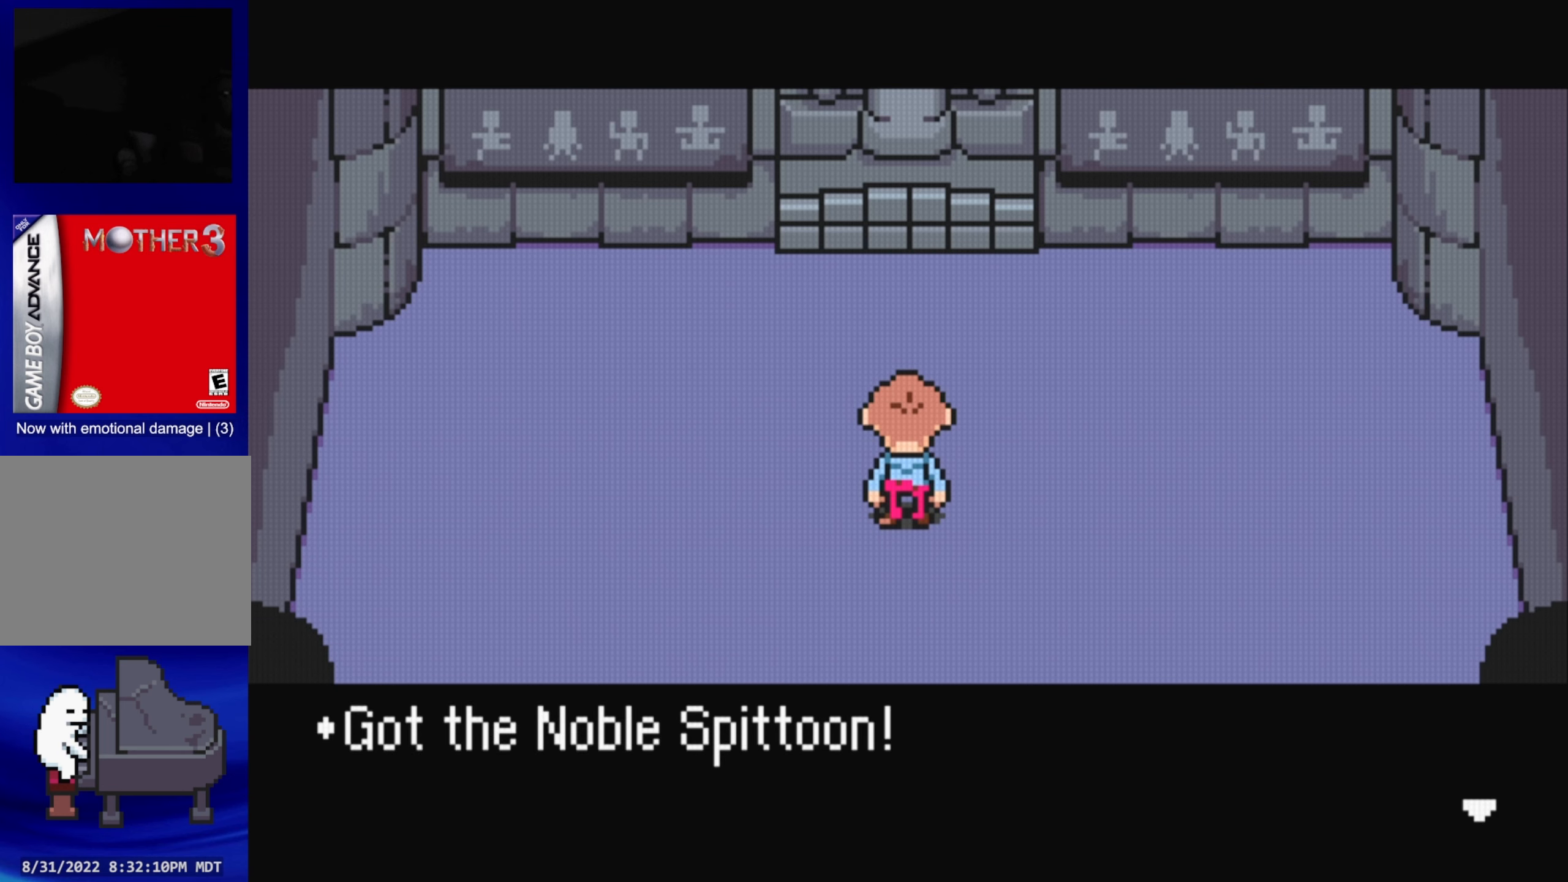
Gameplay with a controller (Nintendo layout); each line is a JSON object with the inputs held at the frame after it. "events" lists button and stick changes between this image and that frame as [ms after this image, input, new state], when the widget could be followed in between. Not read: L3 R3.
{"buttons": [], "events": [[167, "A", "down"], [317, "A", "up"]]}
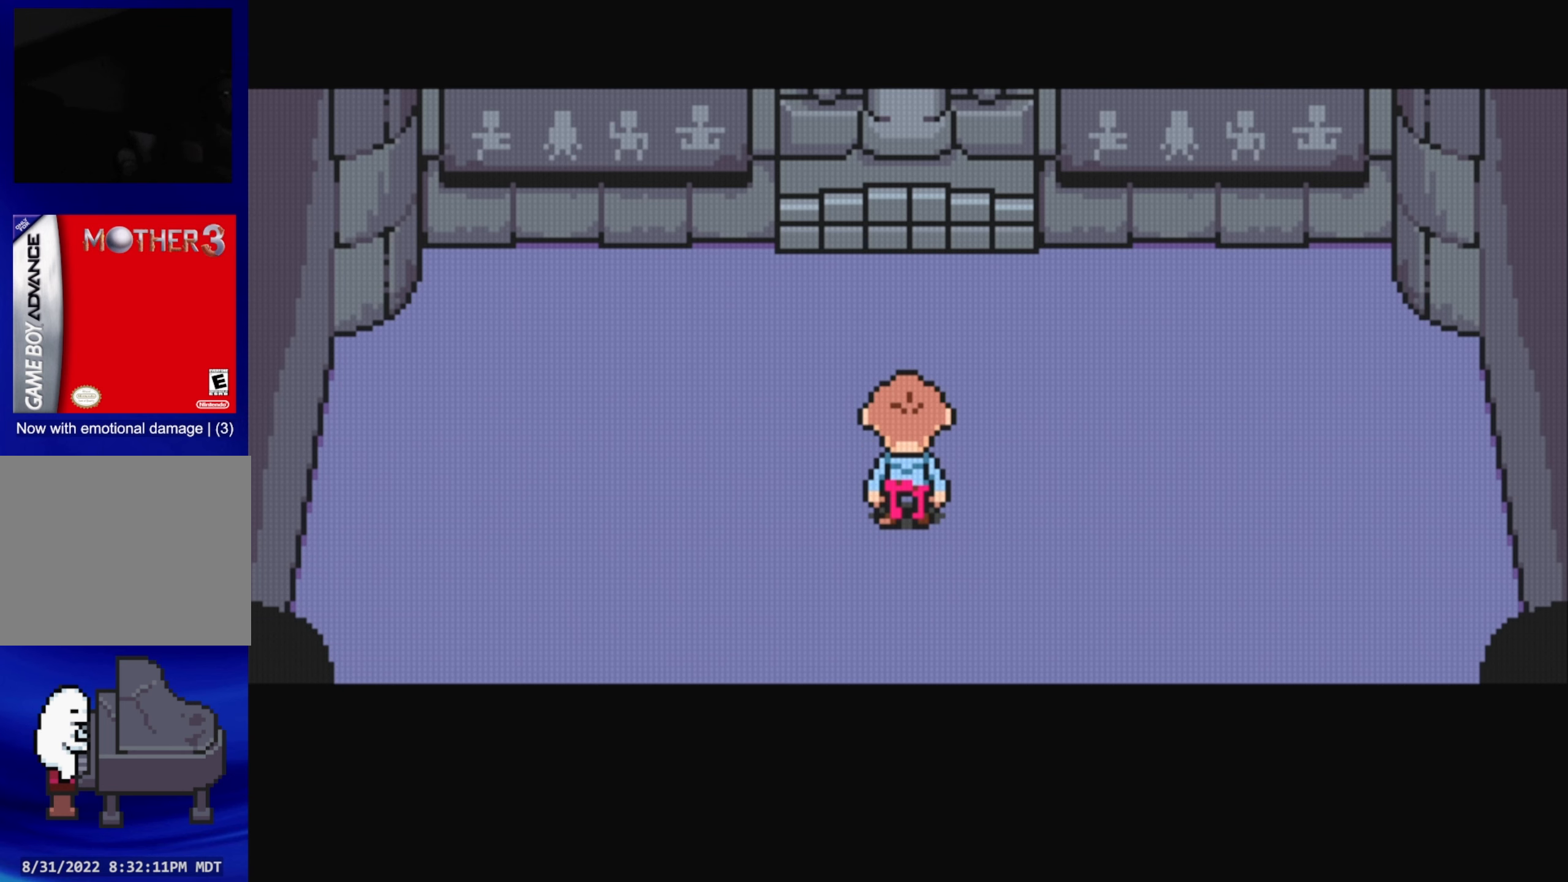
{"buttons": [], "events": []}
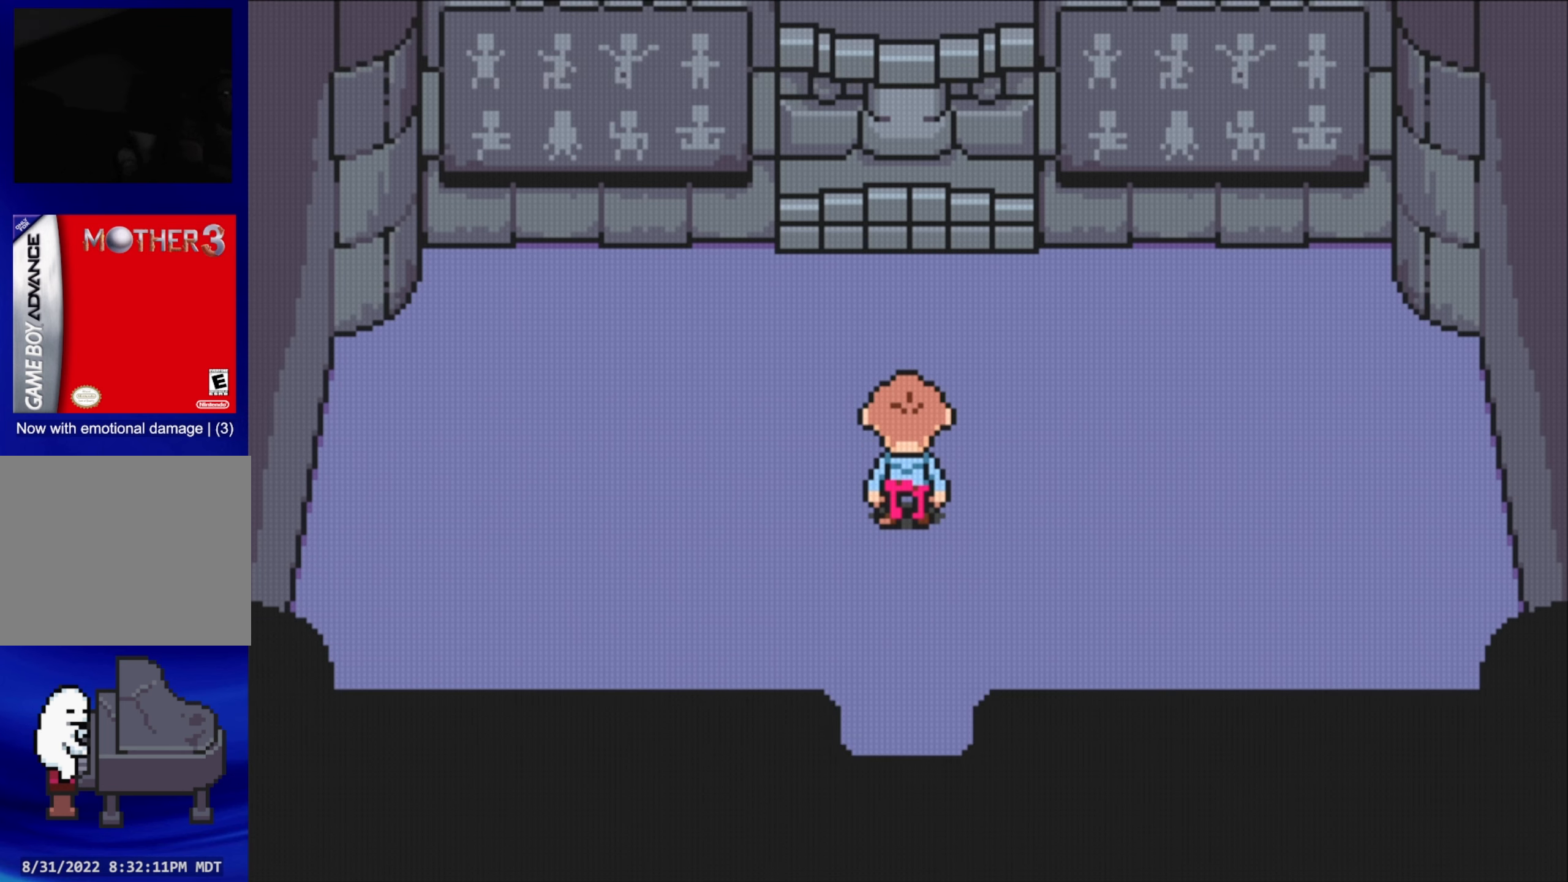
{"buttons": ["DPAD_LEFT"], "events": [[200, "DPAD_LEFT", "down"]]}
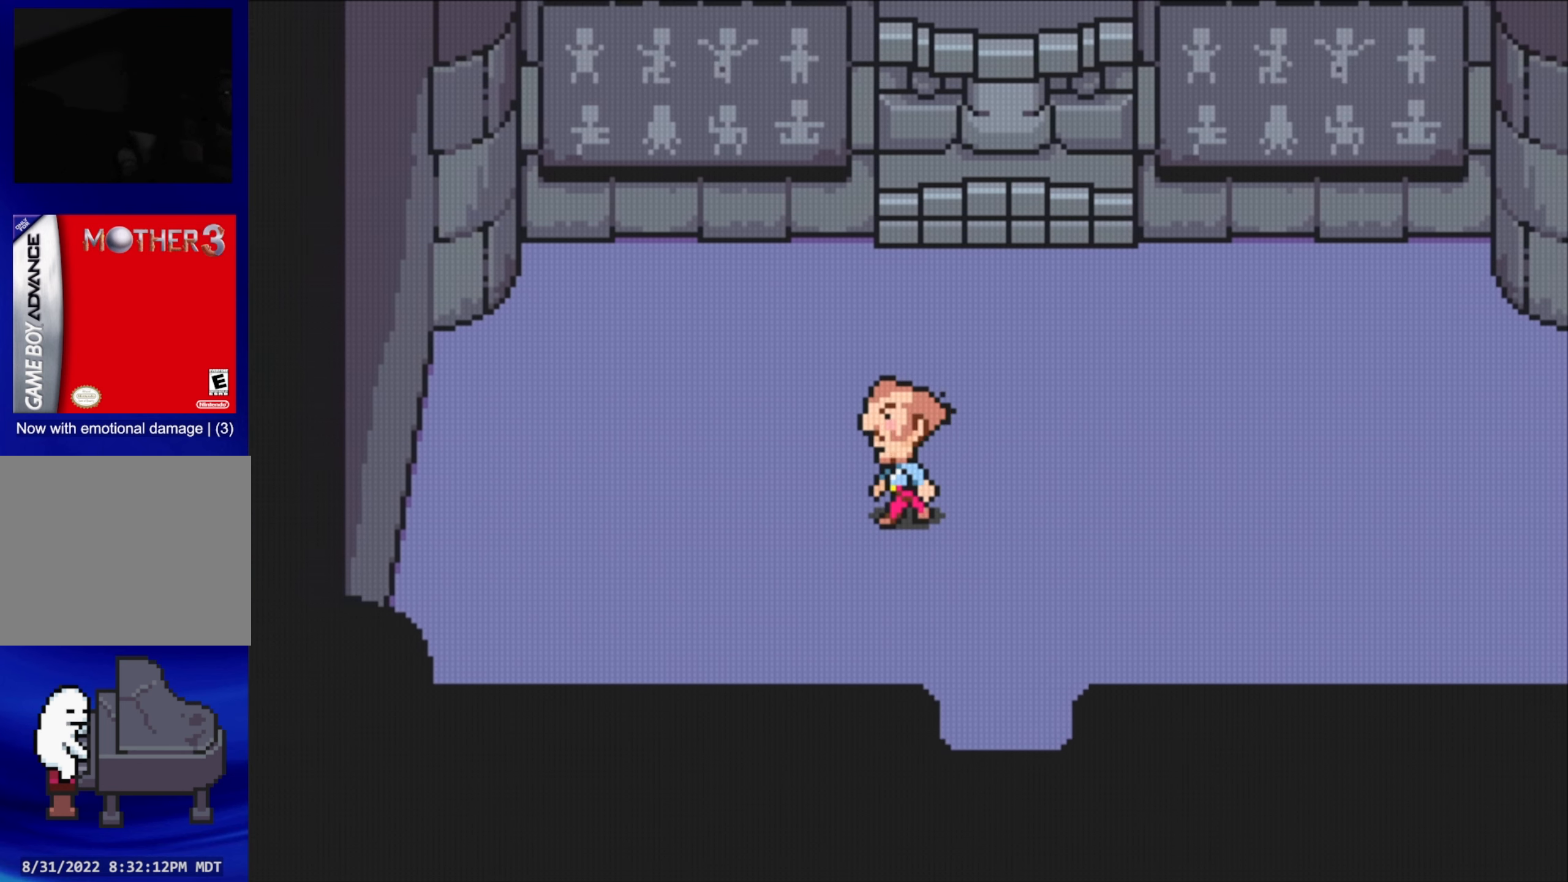
{"buttons": ["DPAD_RIGHT"], "events": [[33, "DPAD_LEFT", "up"], [350, "DPAD_RIGHT", "down"]]}
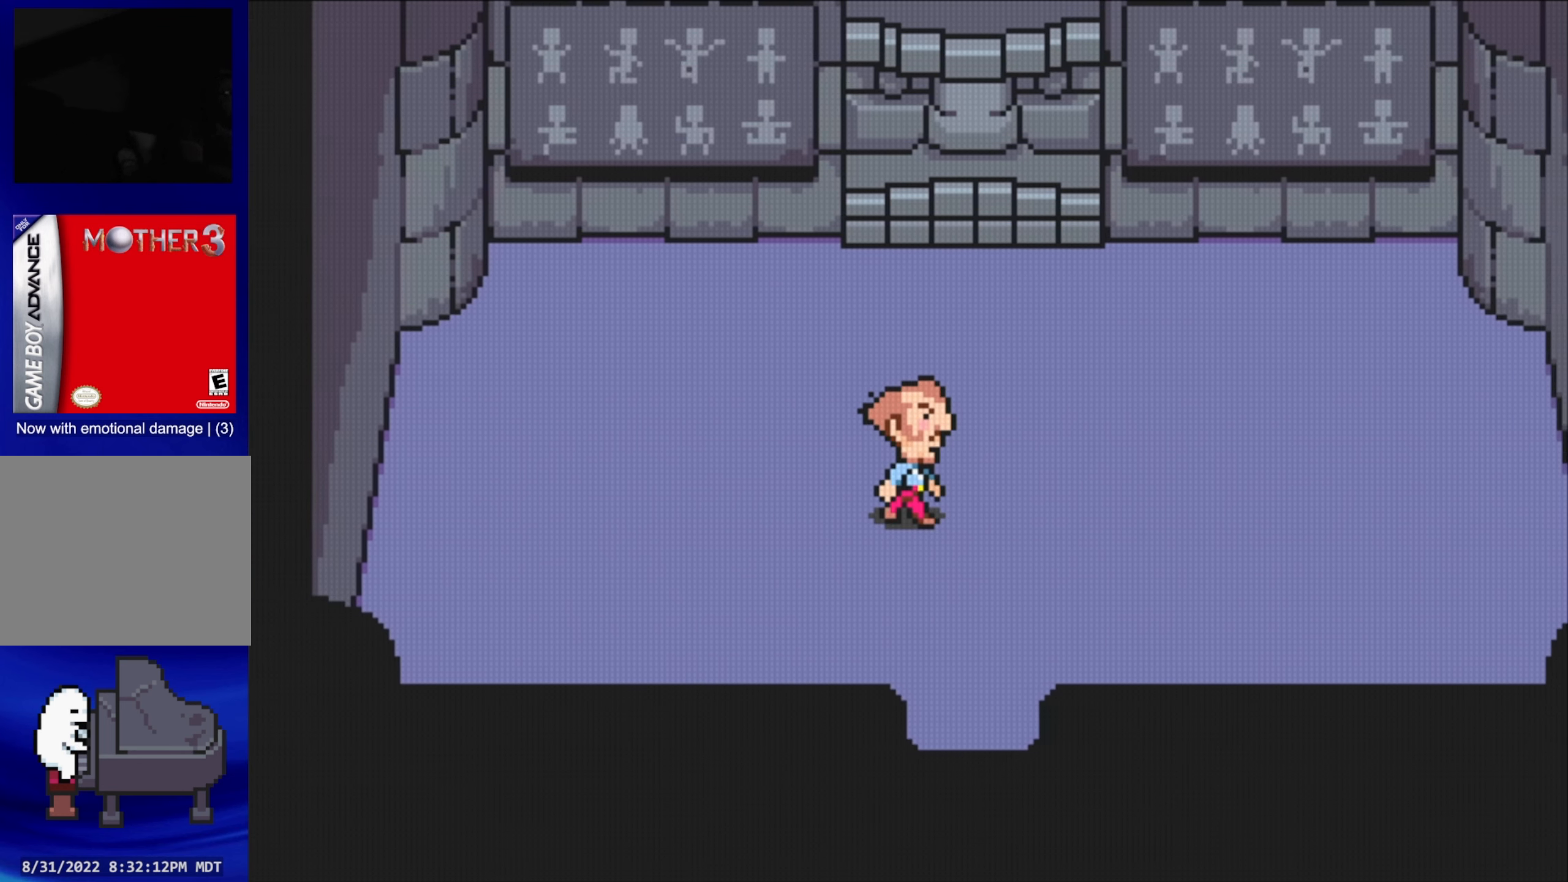
{"buttons": ["DPAD_UP"], "events": [[133, "DPAD_RIGHT", "up"], [150, "DPAD_UP", "down"]]}
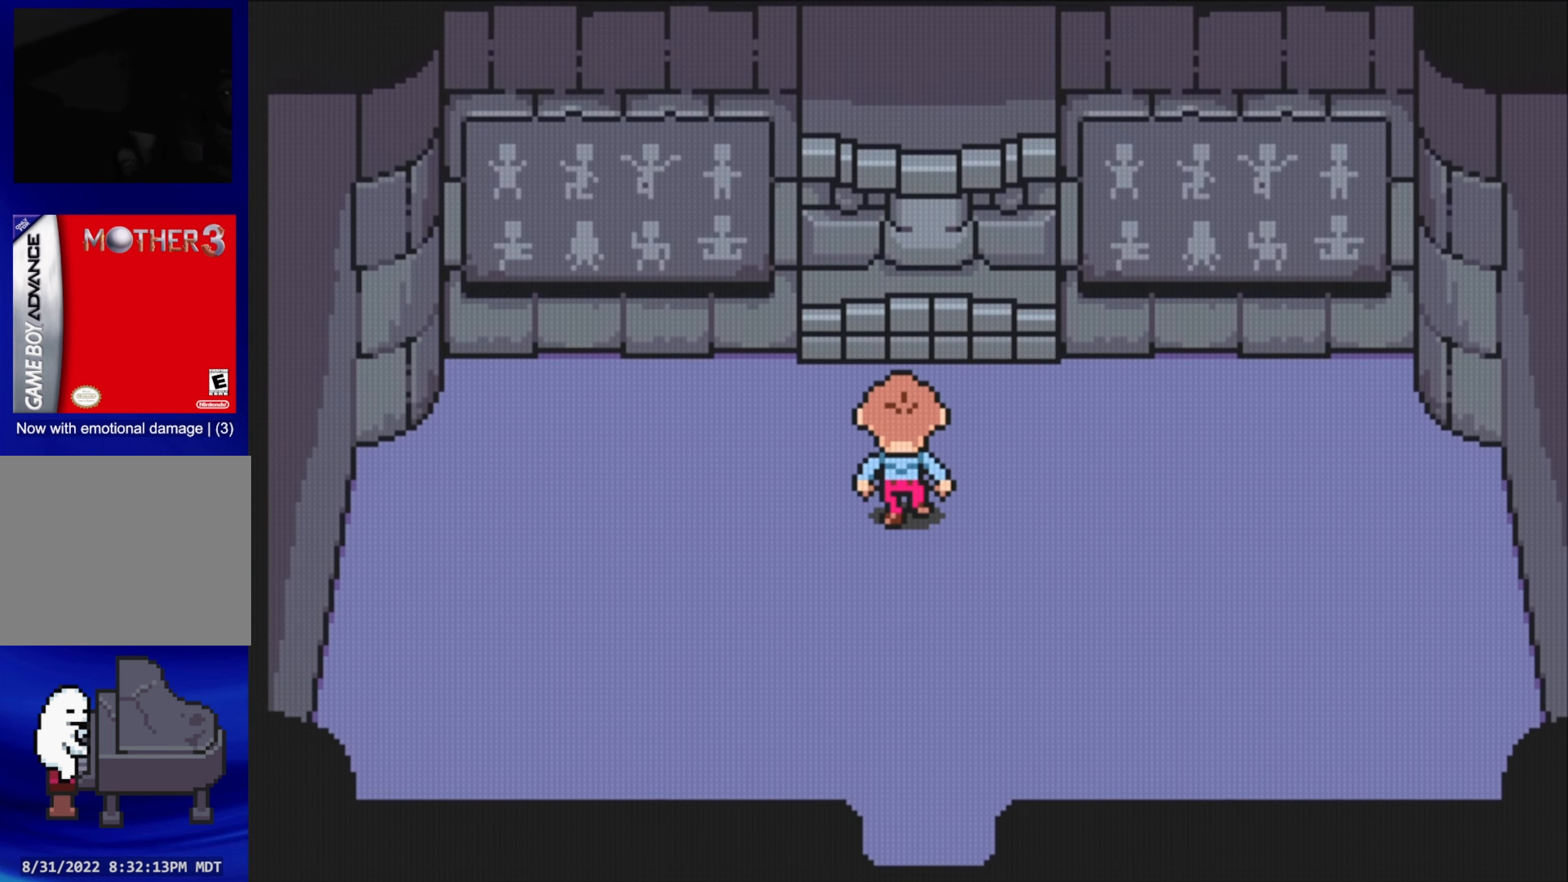
{"buttons": ["A", "DPAD_UP"], "events": [[400, "A", "down"]]}
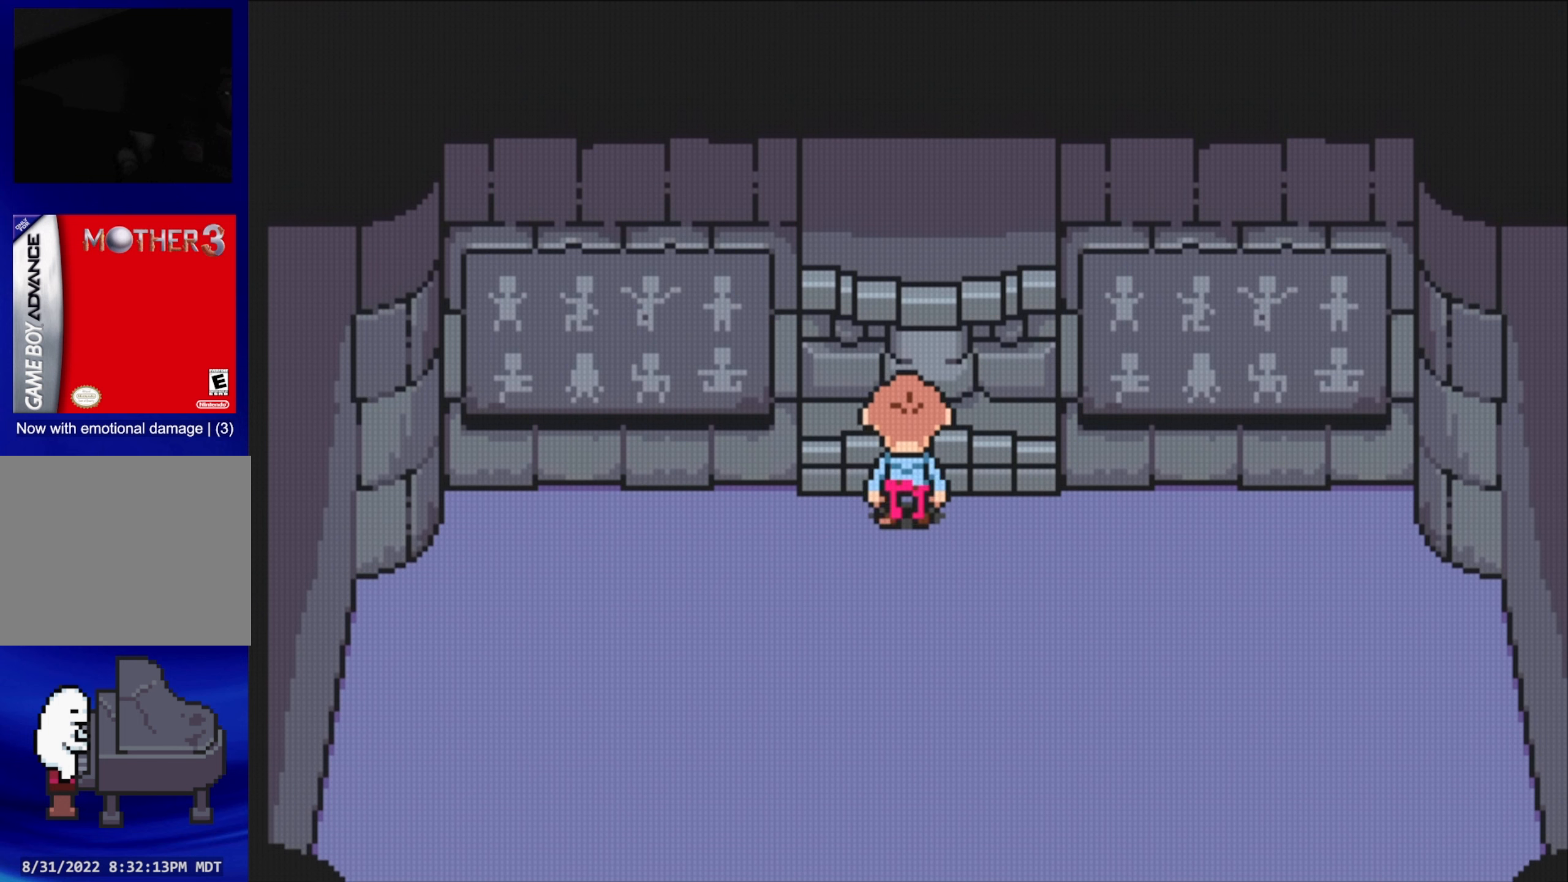
{"buttons": [], "events": [[67, "A", "up"], [100, "DPAD_UP", "up"]]}
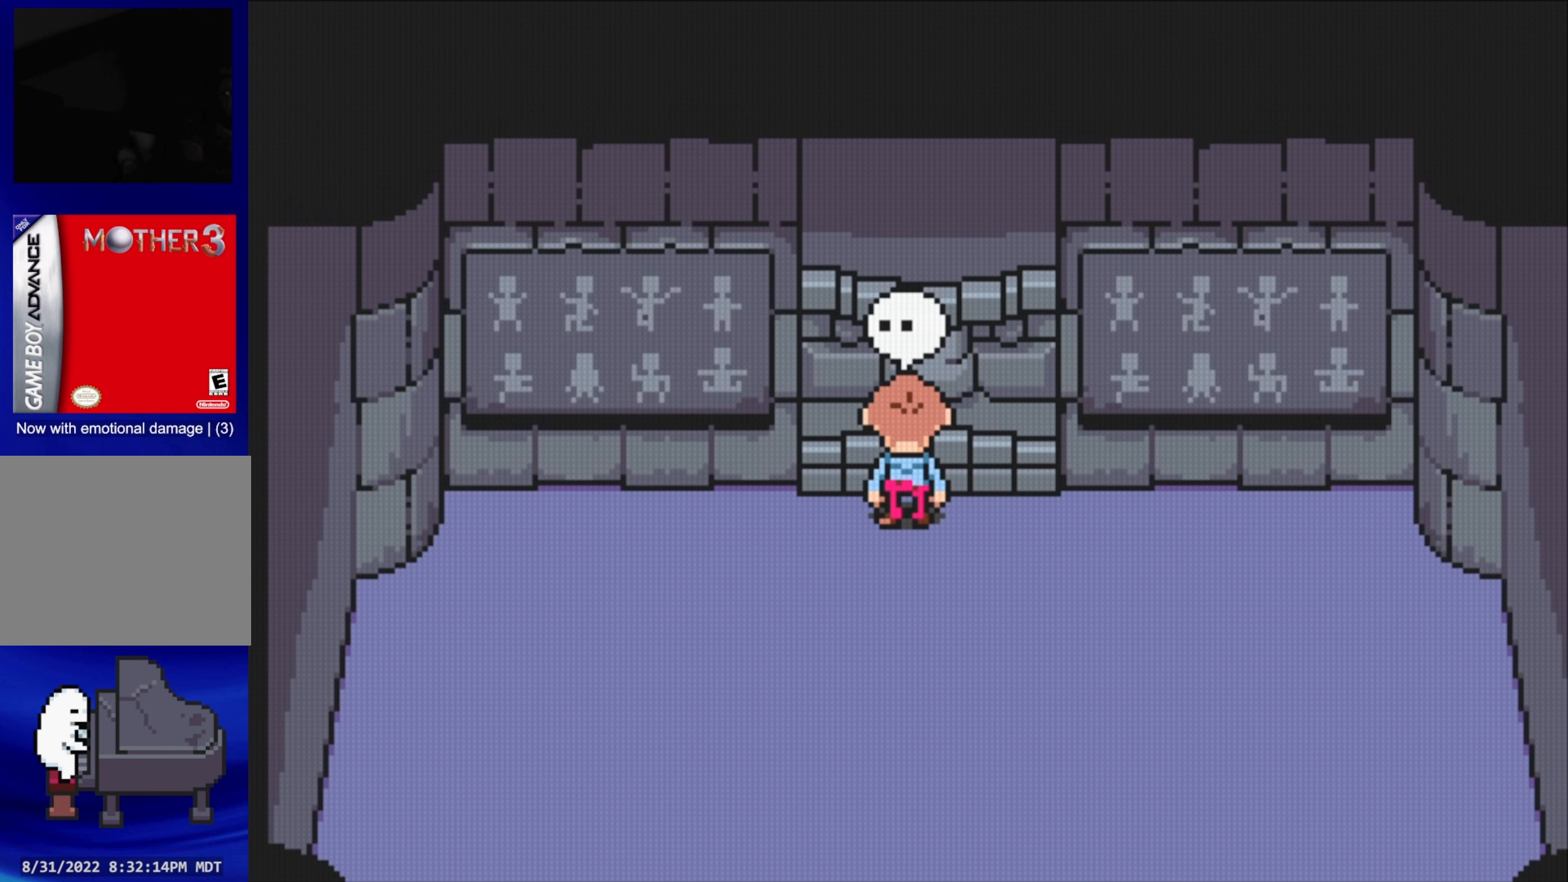
{"buttons": [], "events": []}
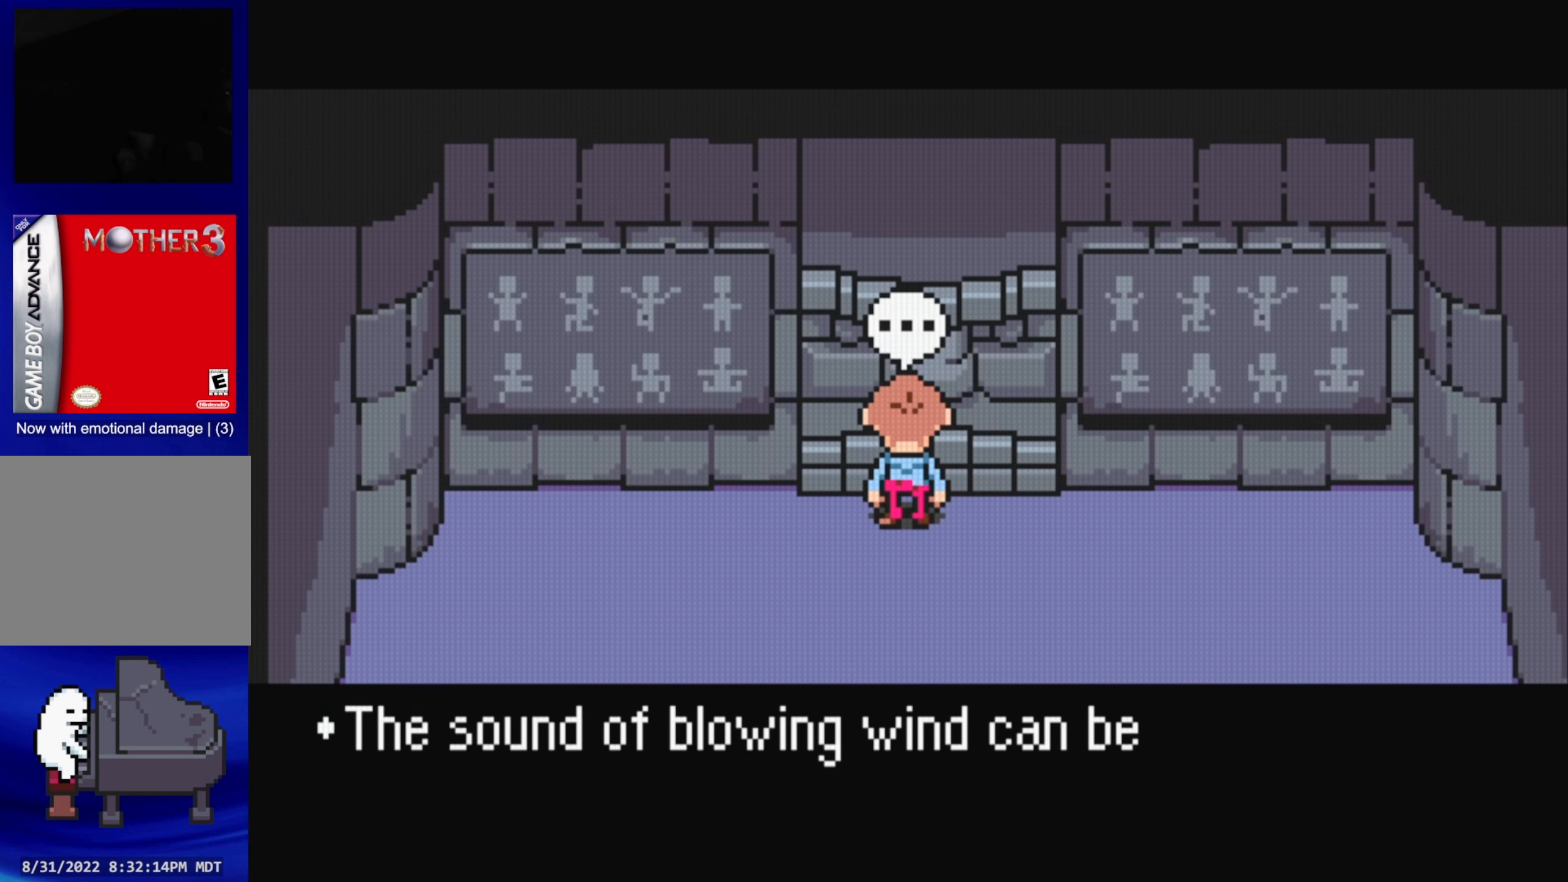
{"buttons": [], "events": []}
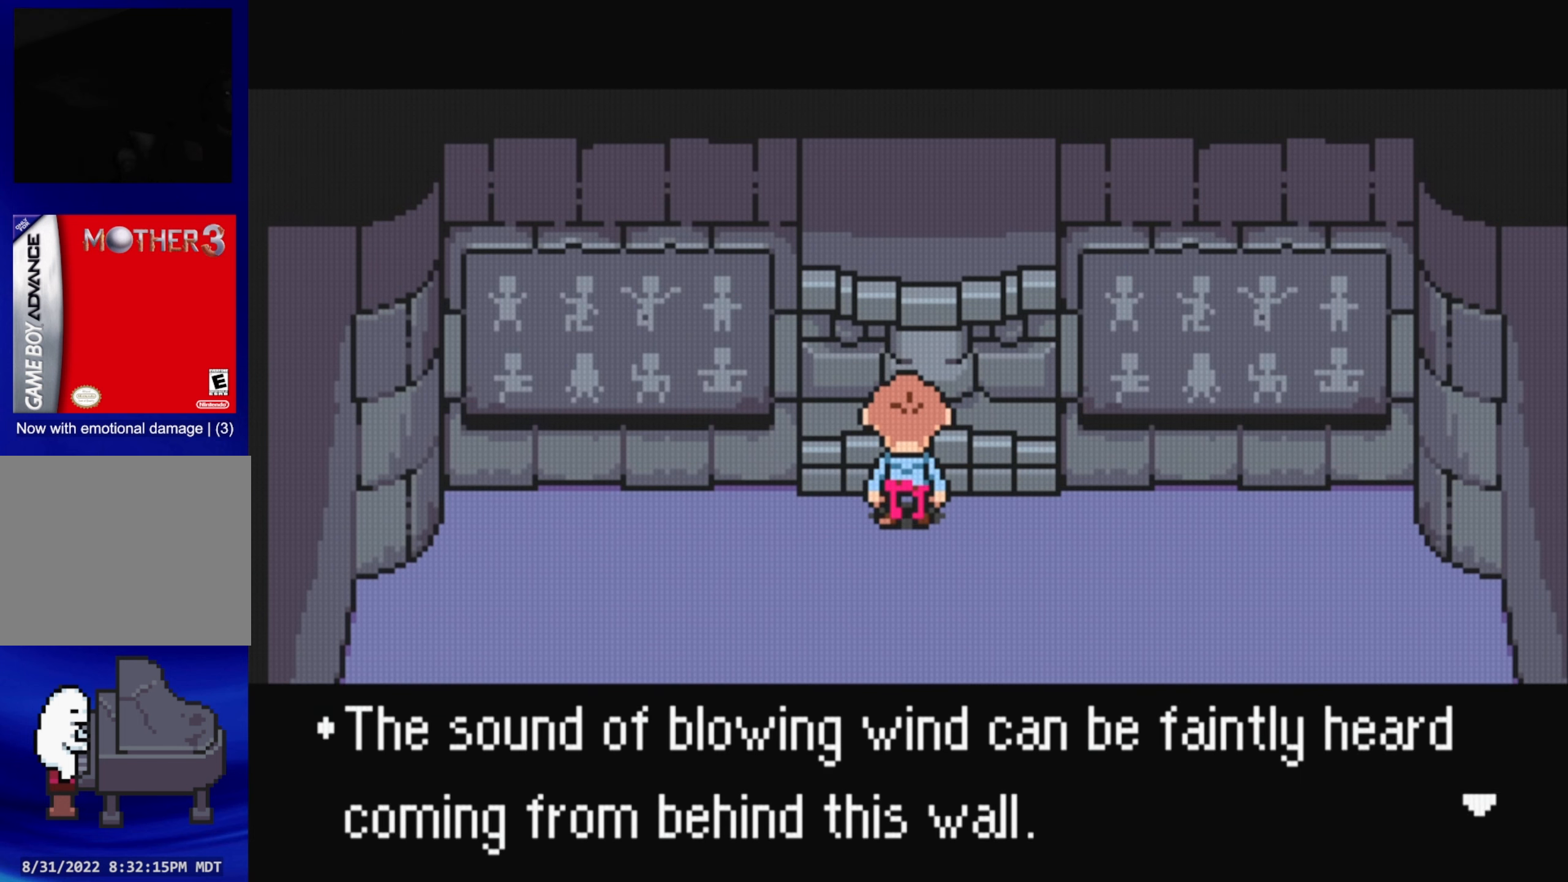
{"buttons": [], "events": []}
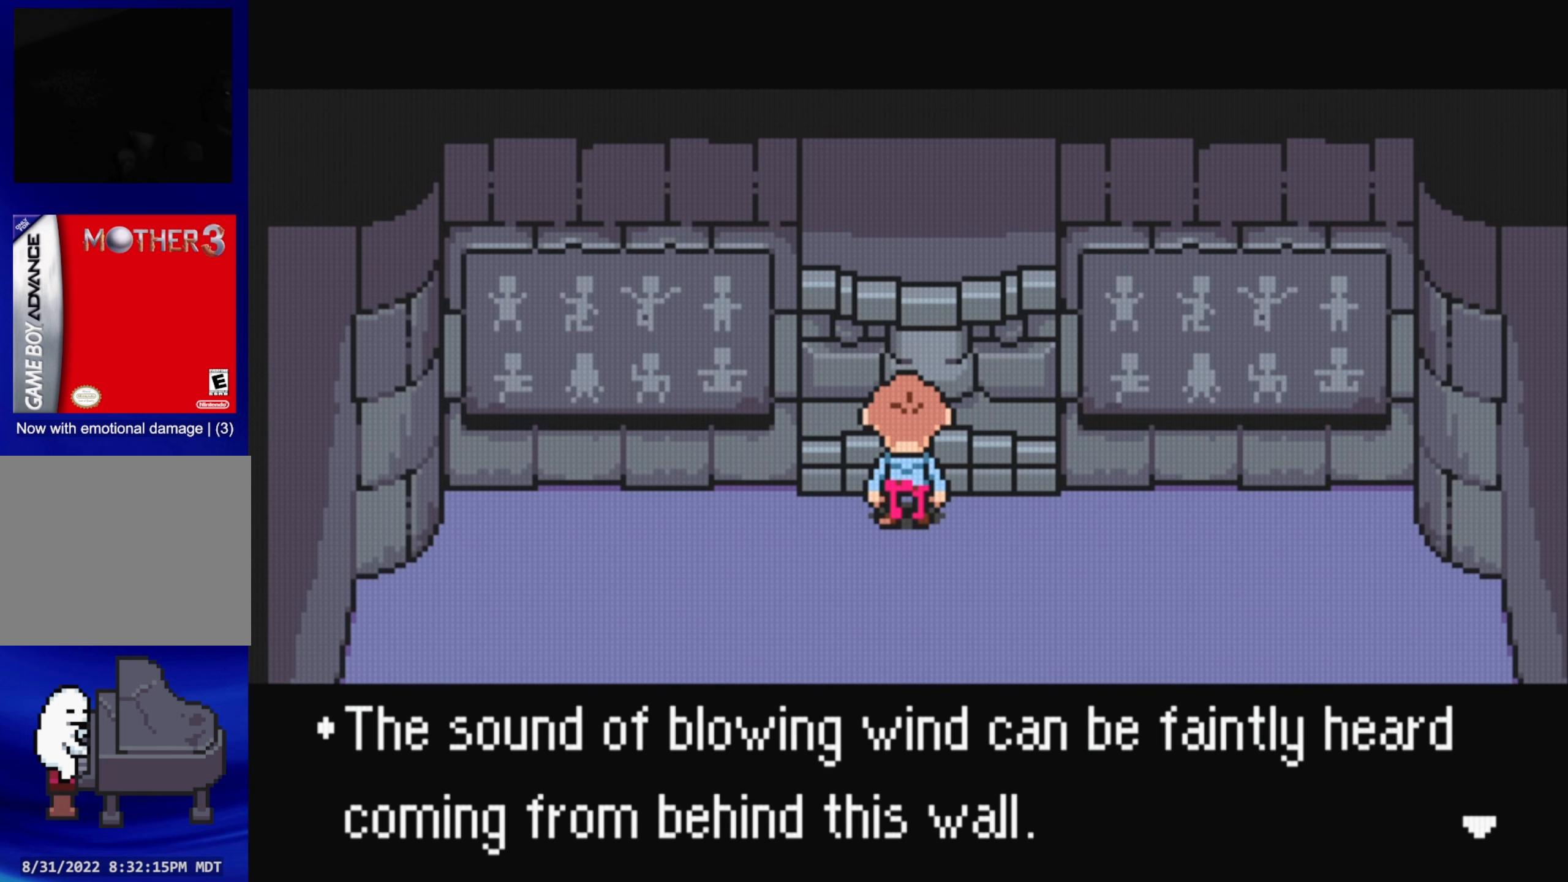
{"buttons": [], "events": [[150, "A", "down"], [300, "A", "up"]]}
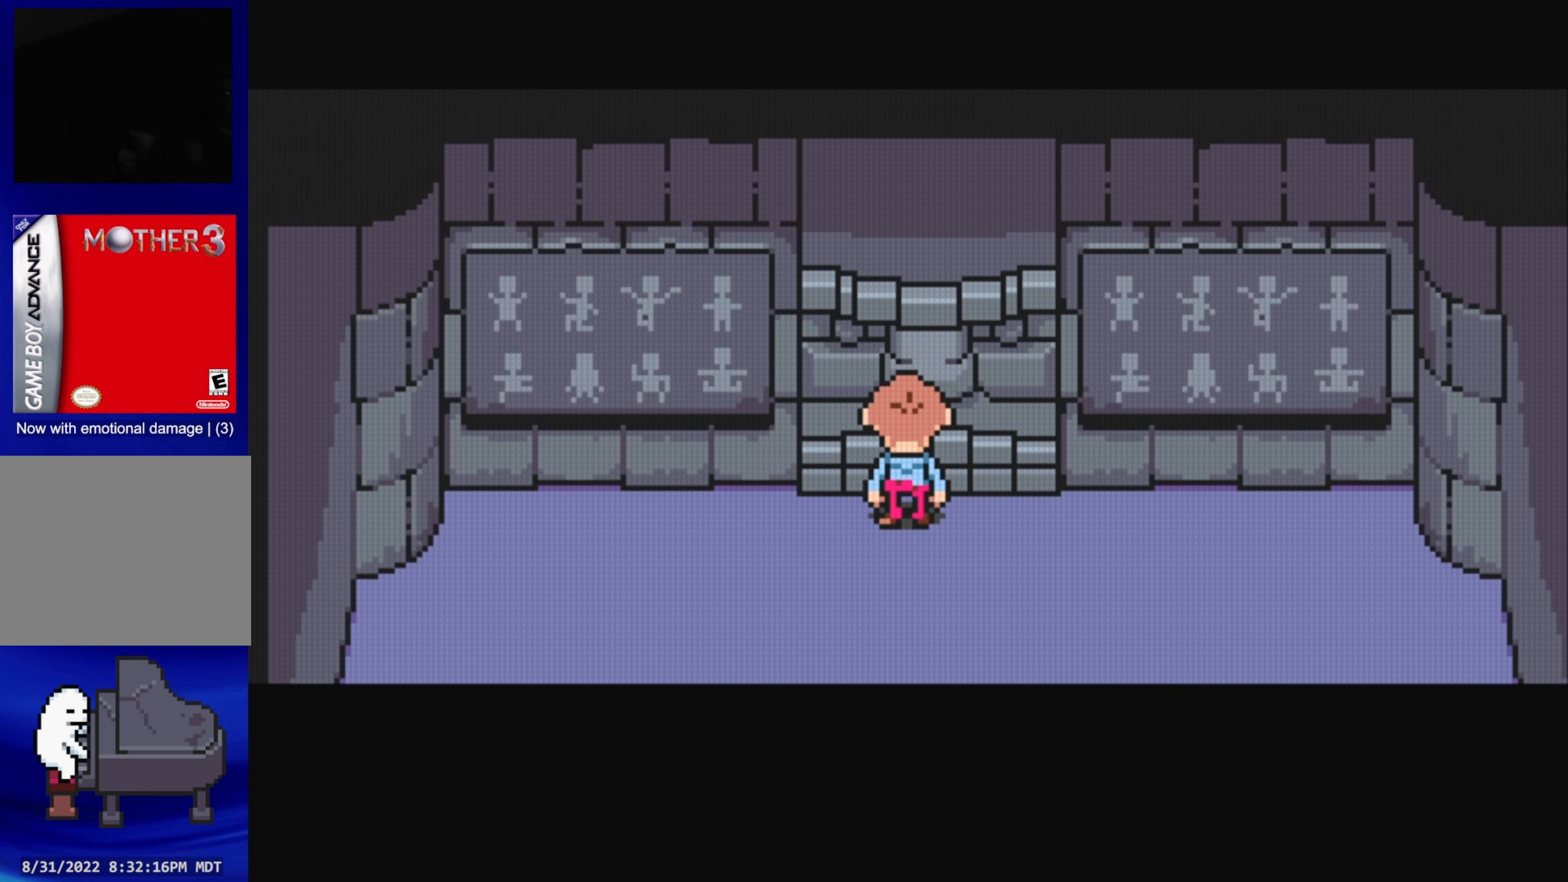
{"buttons": [], "events": []}
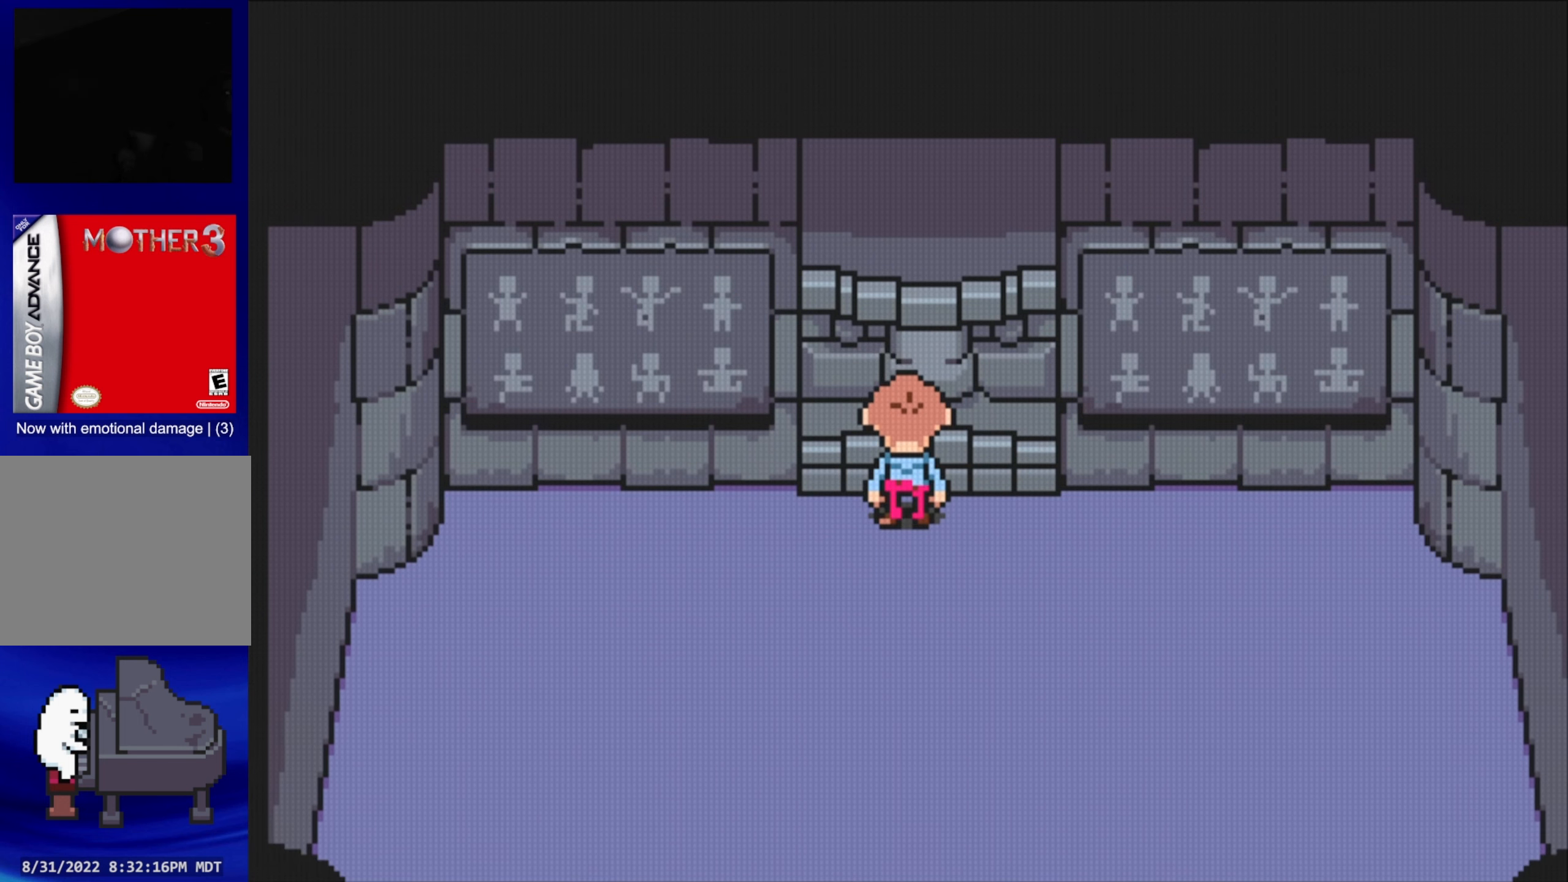
{"buttons": ["DPAD_LEFT"], "events": [[467, "DPAD_LEFT", "down"]]}
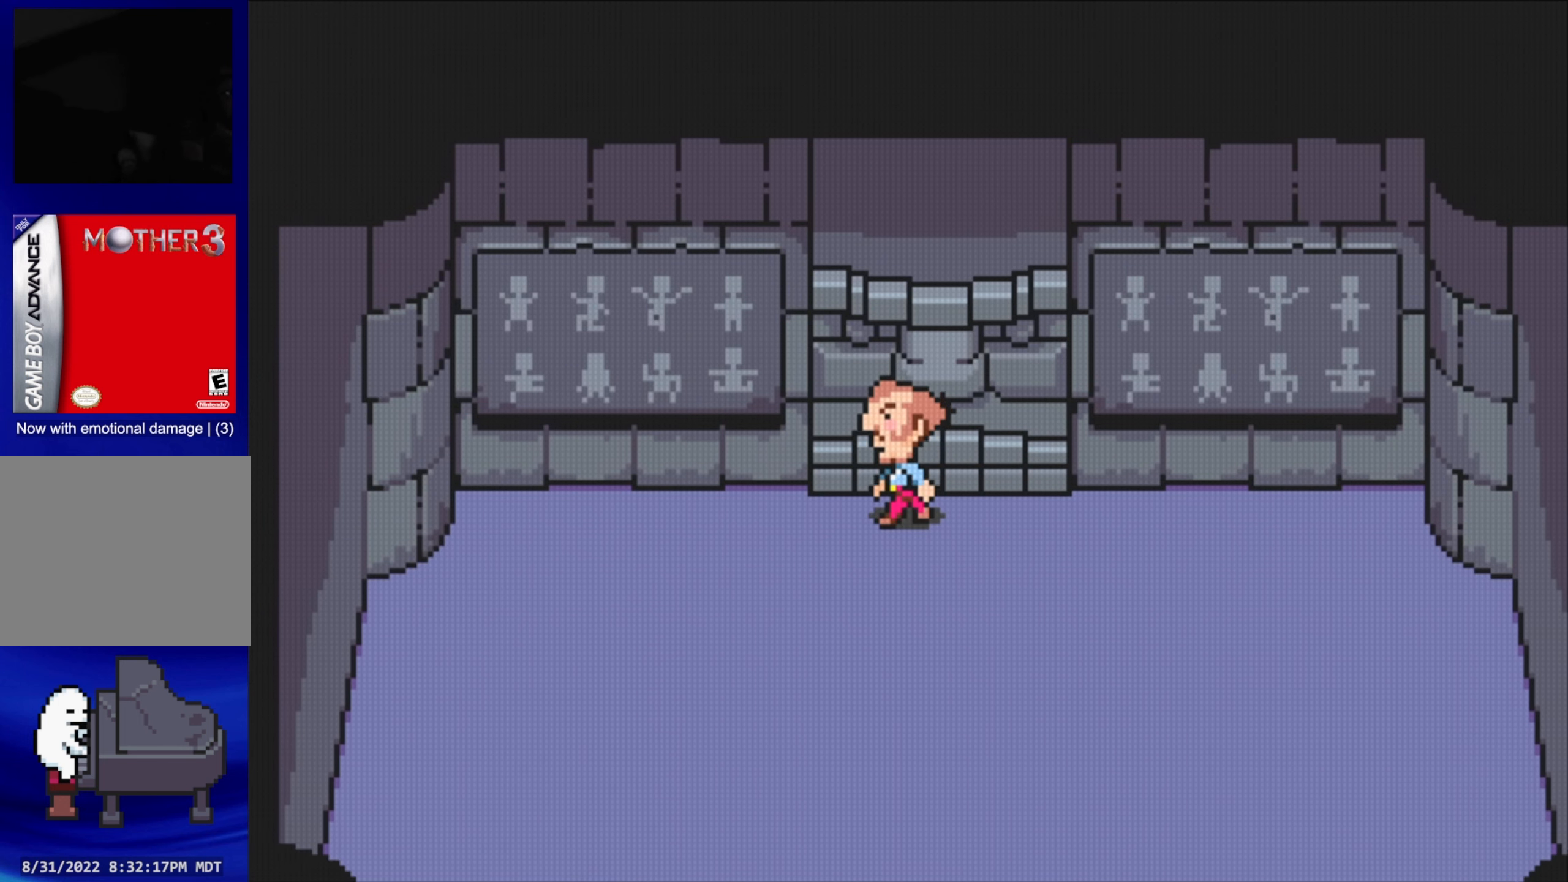
{"buttons": ["DPAD_LEFT"], "events": []}
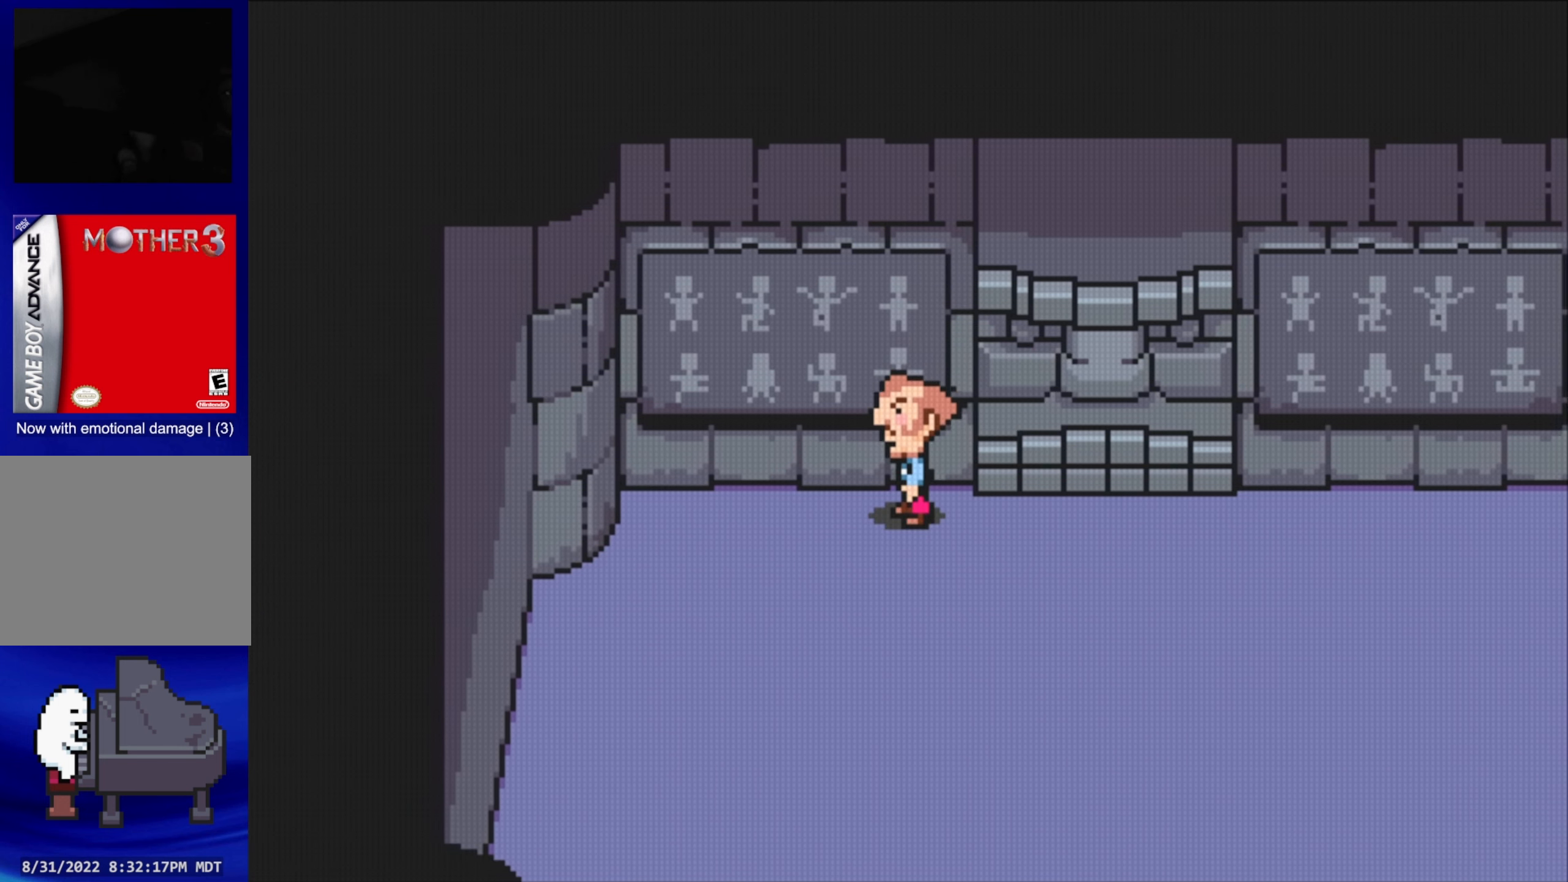
{"buttons": ["DPAD_UP"], "events": [[384, "DPAD_LEFT", "up"], [384, "DPAD_UP", "down"]]}
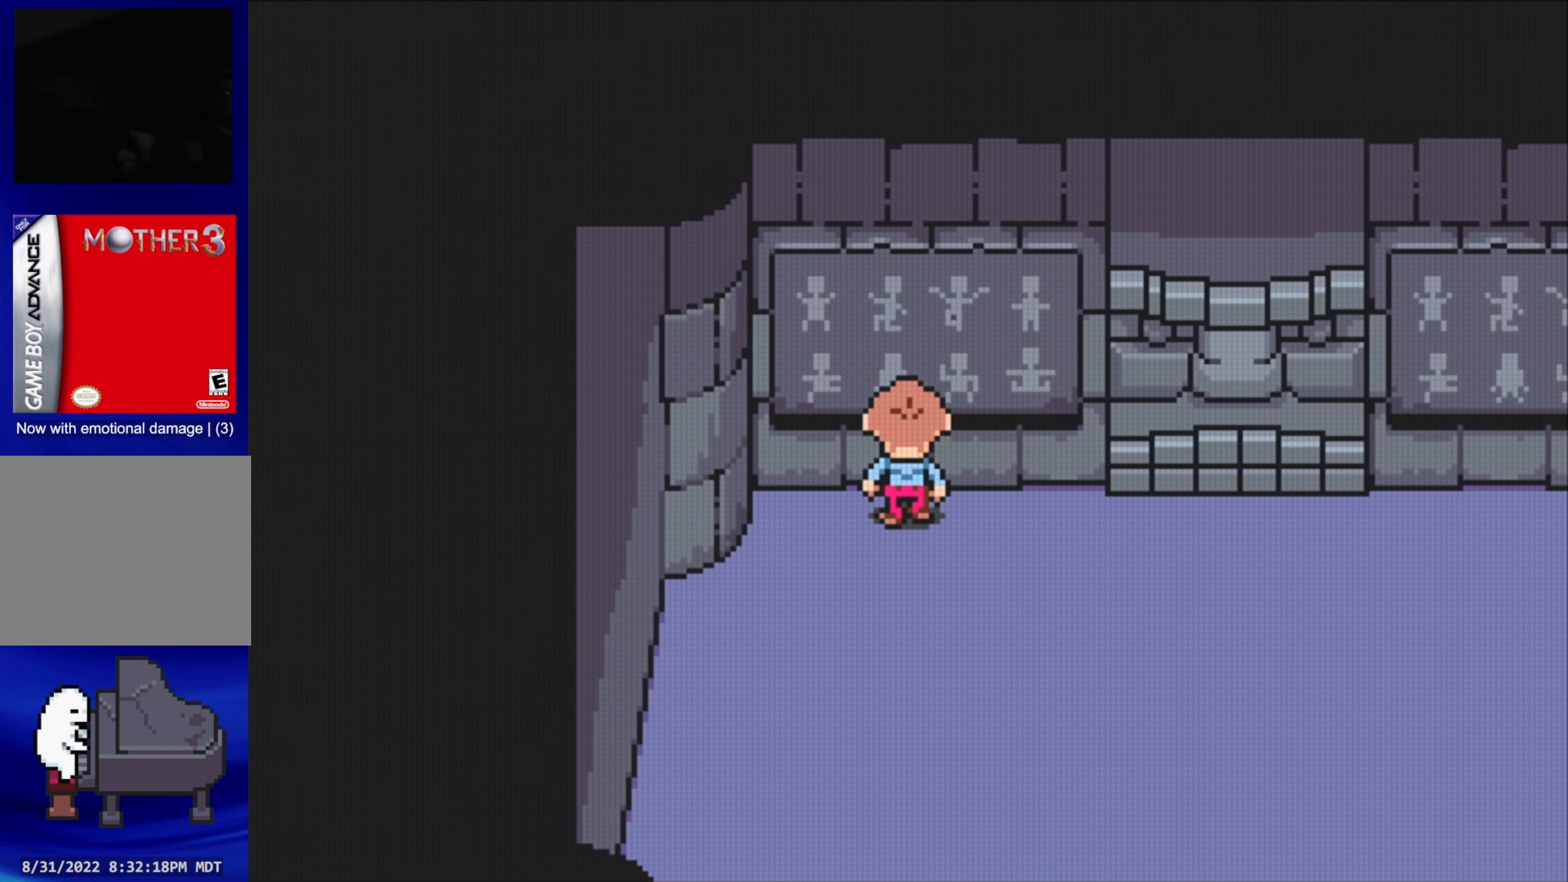
{"buttons": [], "events": [[34, "A", "down"], [184, "A", "up"], [200, "DPAD_UP", "up"]]}
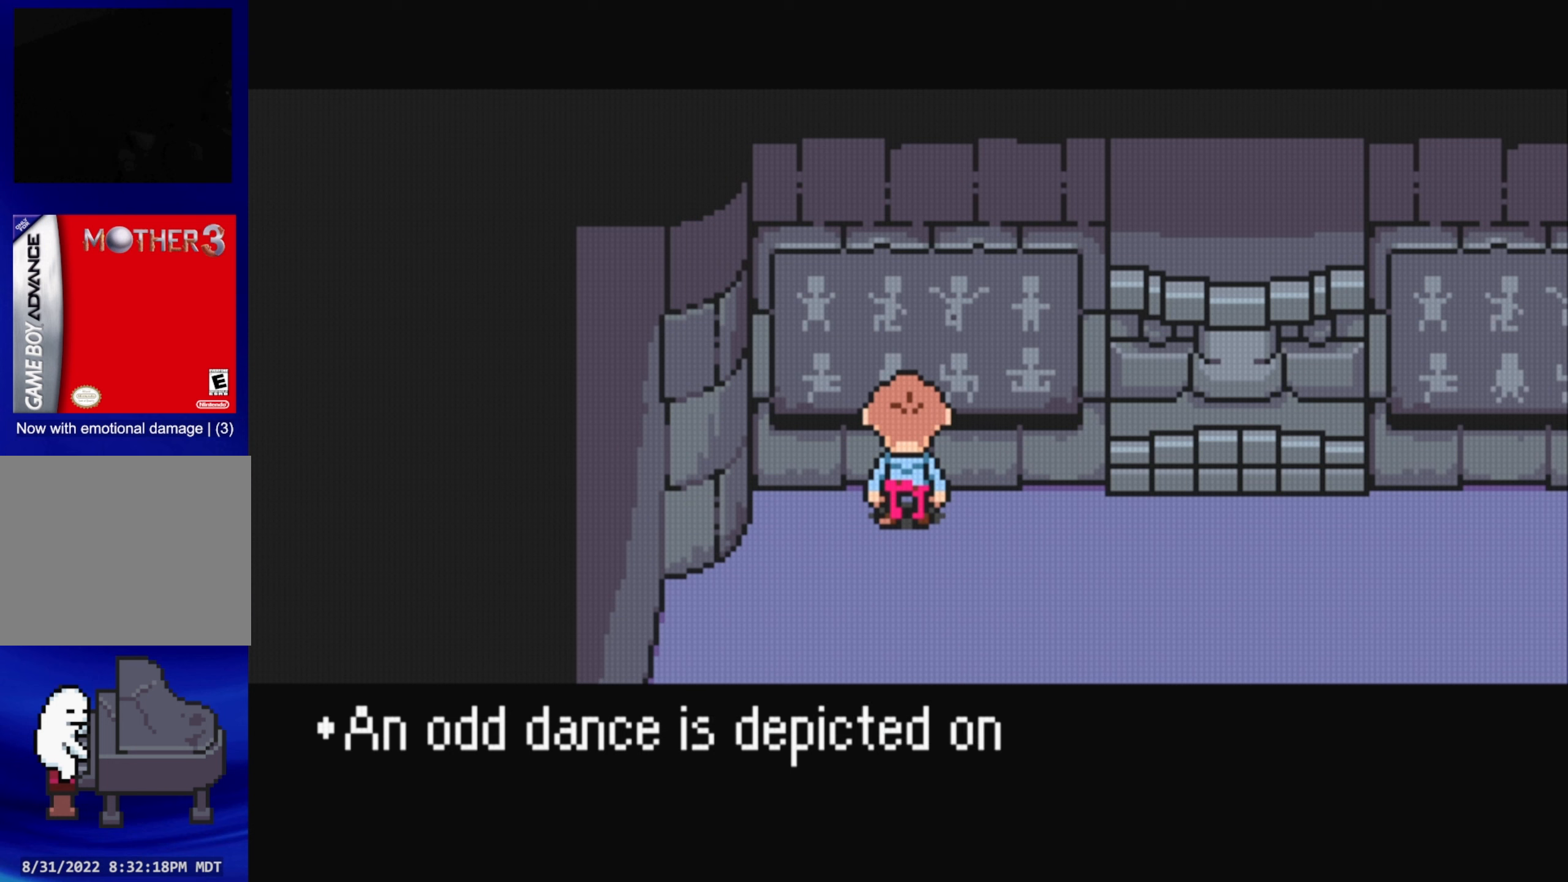
{"buttons": [], "events": []}
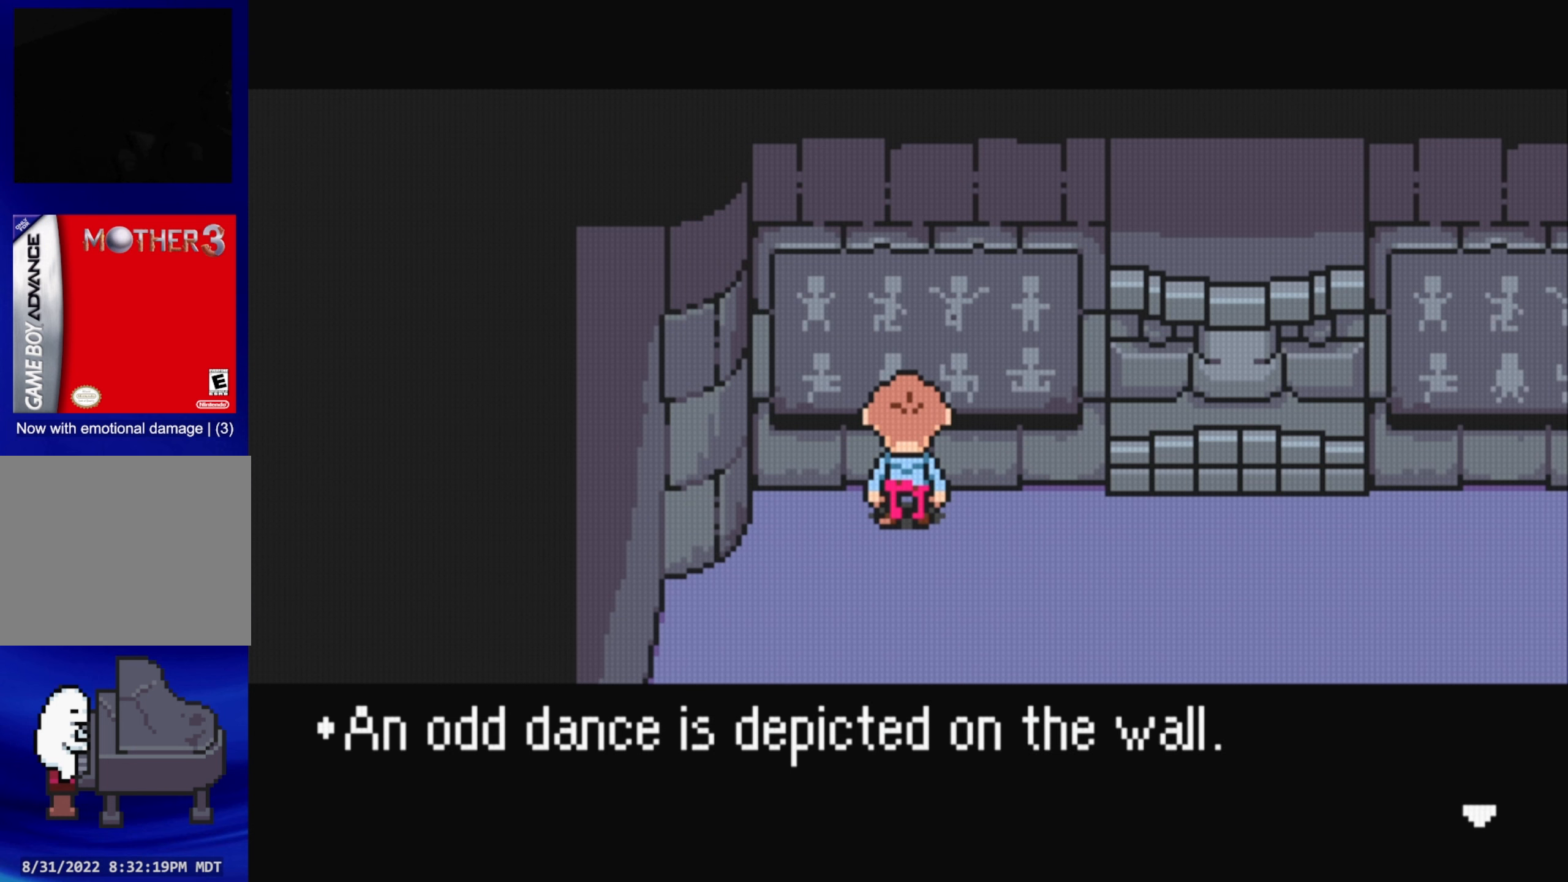
{"buttons": [], "events": []}
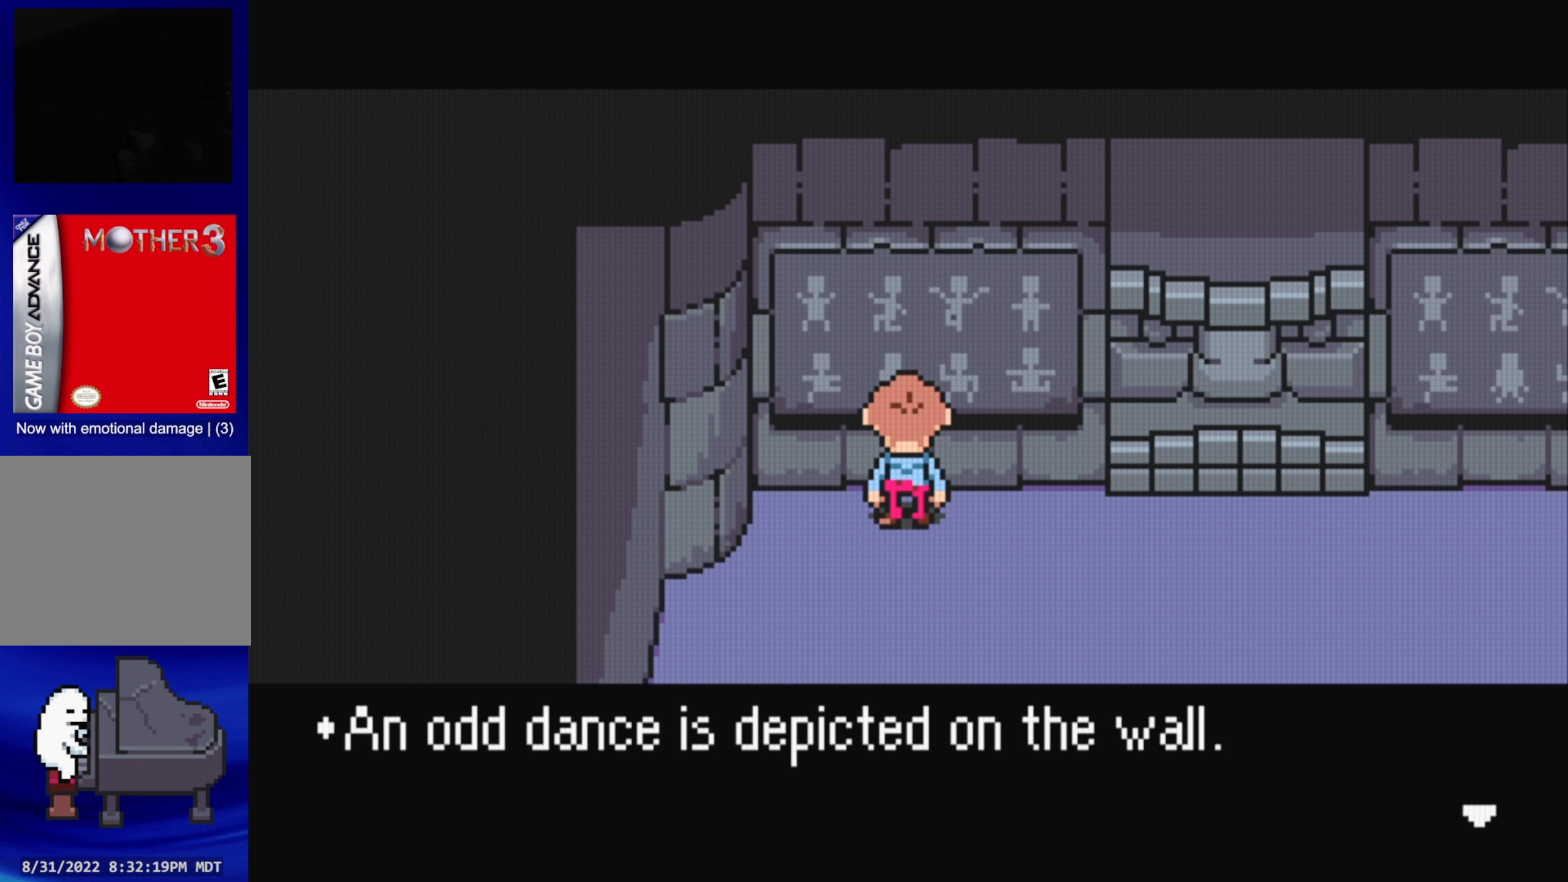
{"buttons": ["DPAD_RIGHT"], "events": [[16, "A", "down"], [150, "A", "up"], [250, "DPAD_RIGHT", "down"]]}
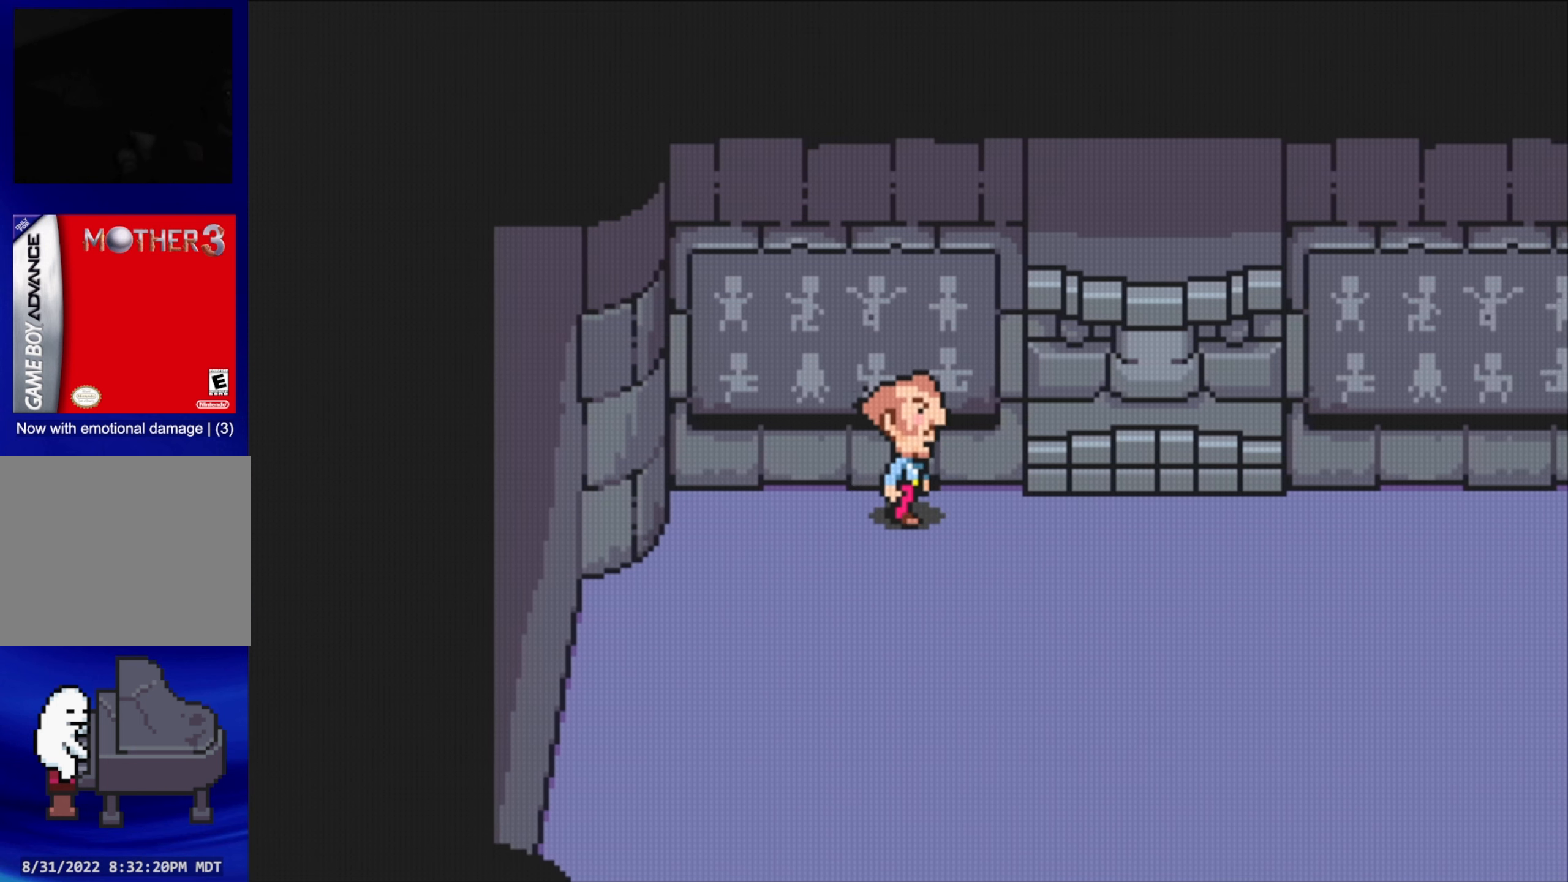
{"buttons": ["DPAD_RIGHT"], "events": []}
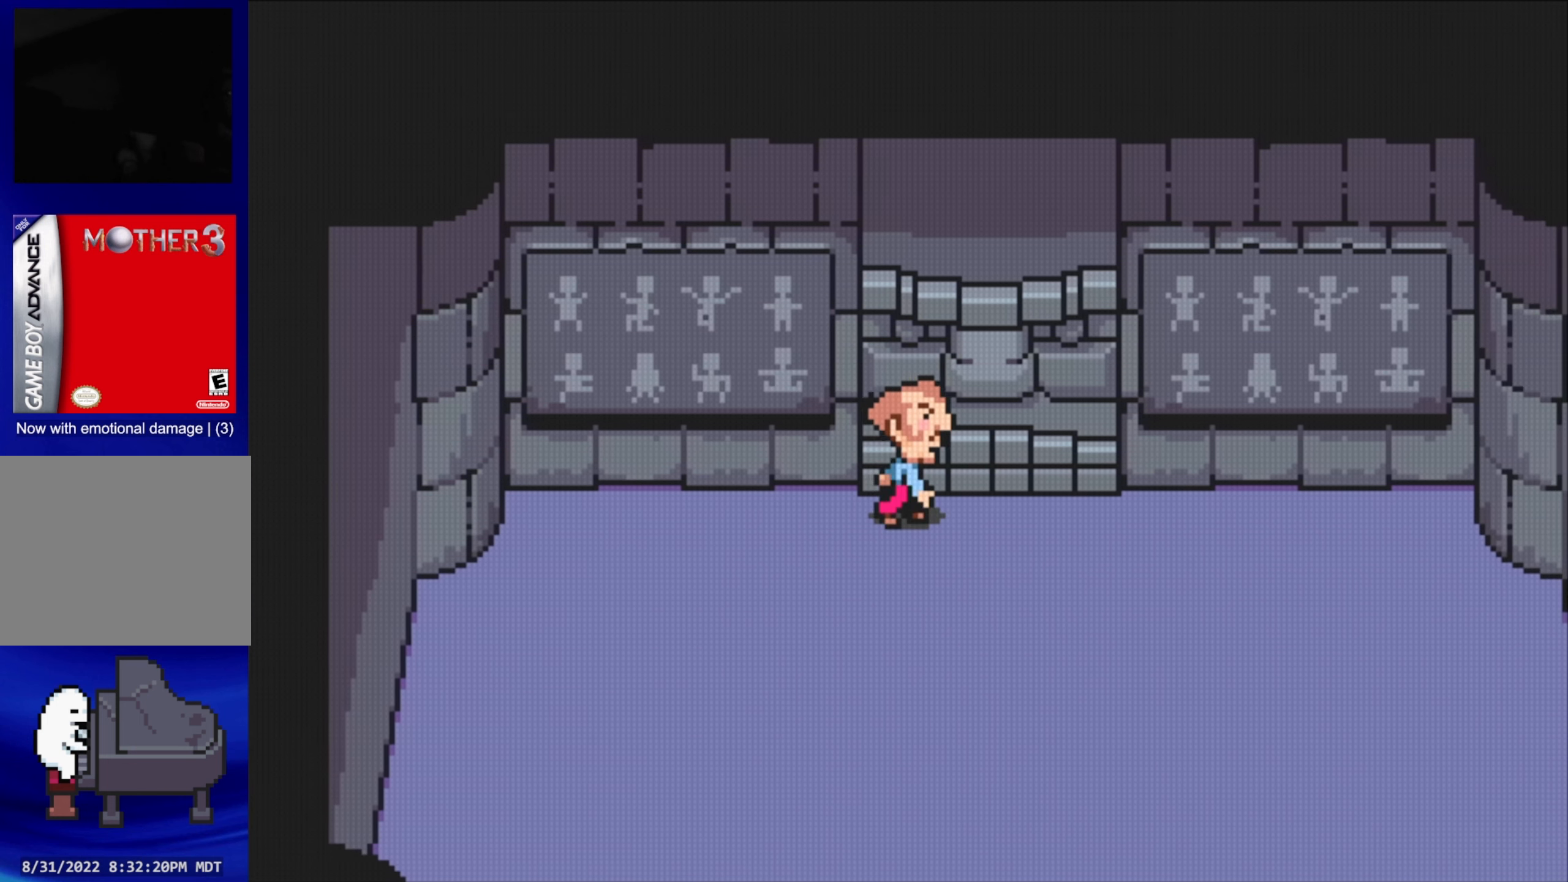
{"buttons": [], "events": [[133, "DPAD_RIGHT", "up"], [166, "DPAD_UP", "down"], [316, "A", "down"], [416, "A", "up"], [433, "DPAD_UP", "up"]]}
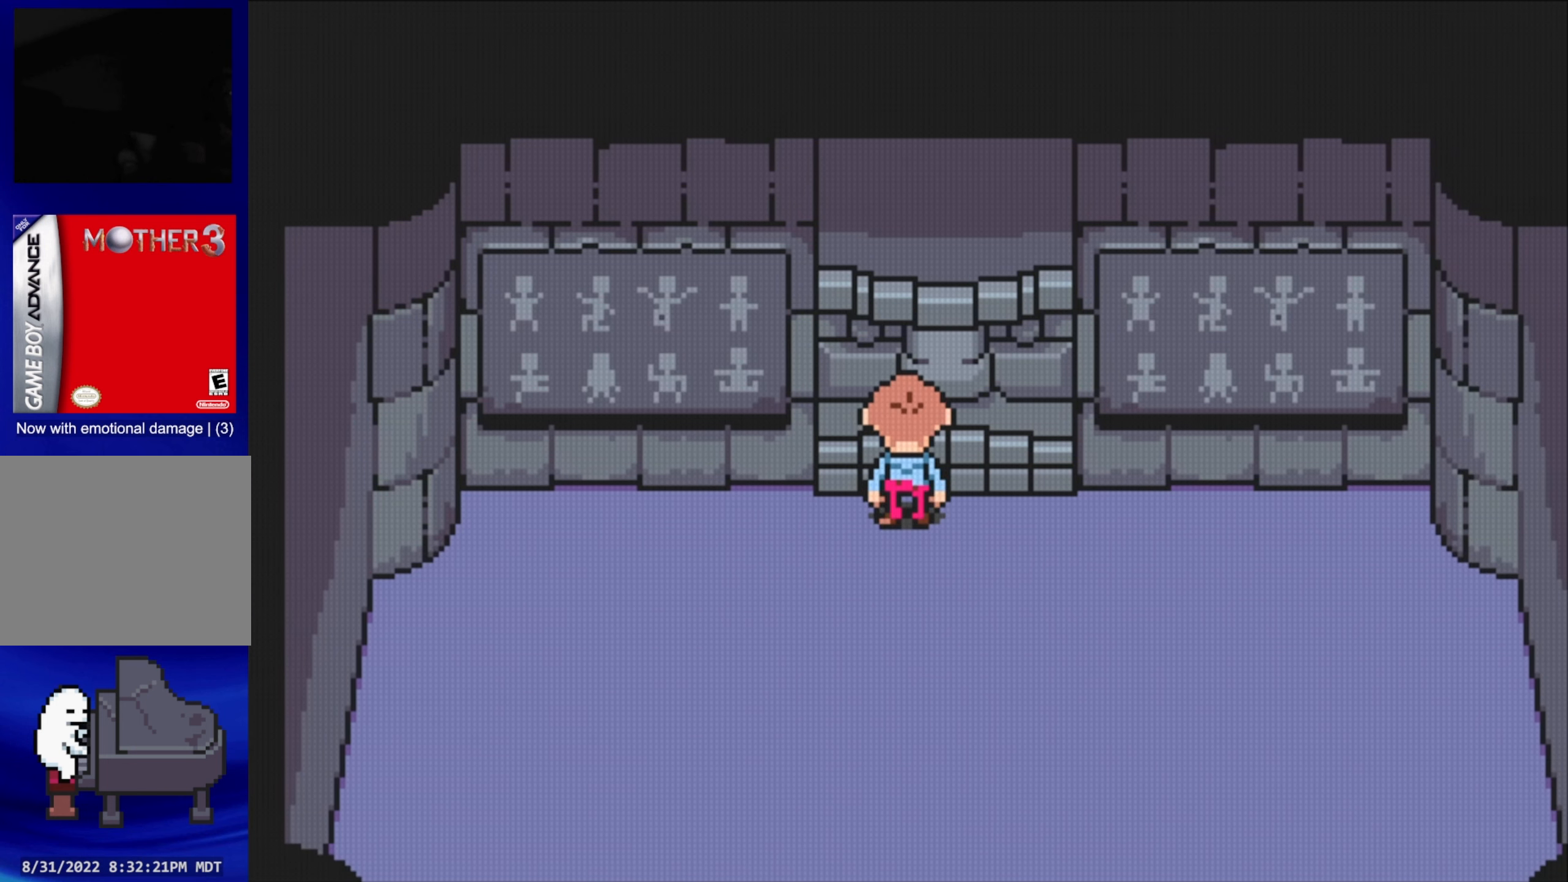
{"buttons": ["A"], "events": [[350, "A", "down"]]}
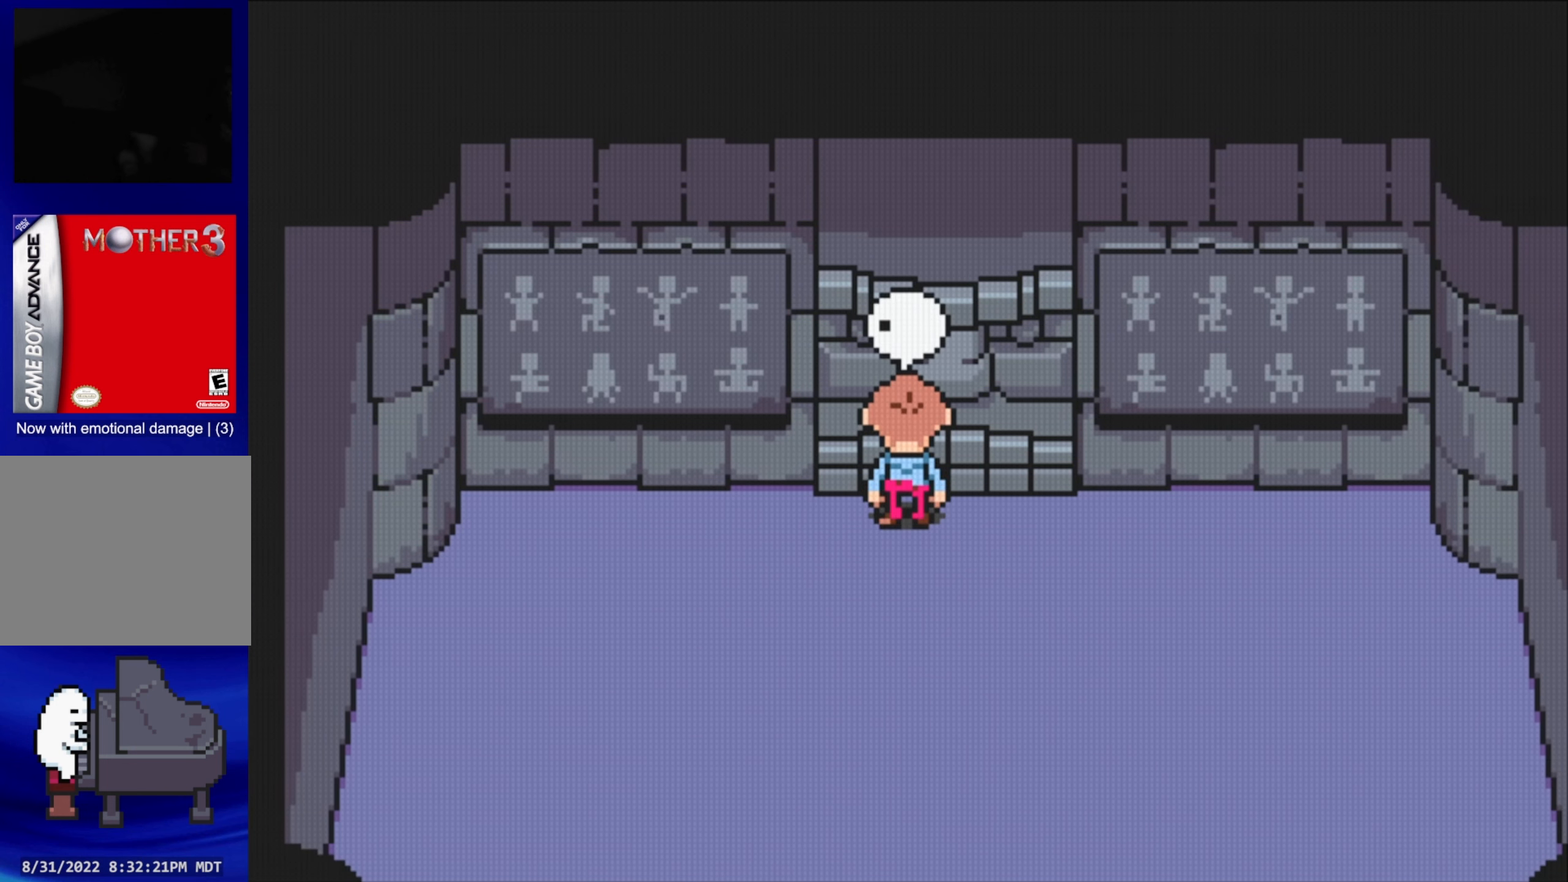
{"buttons": [], "events": [[16, "A", "up"]]}
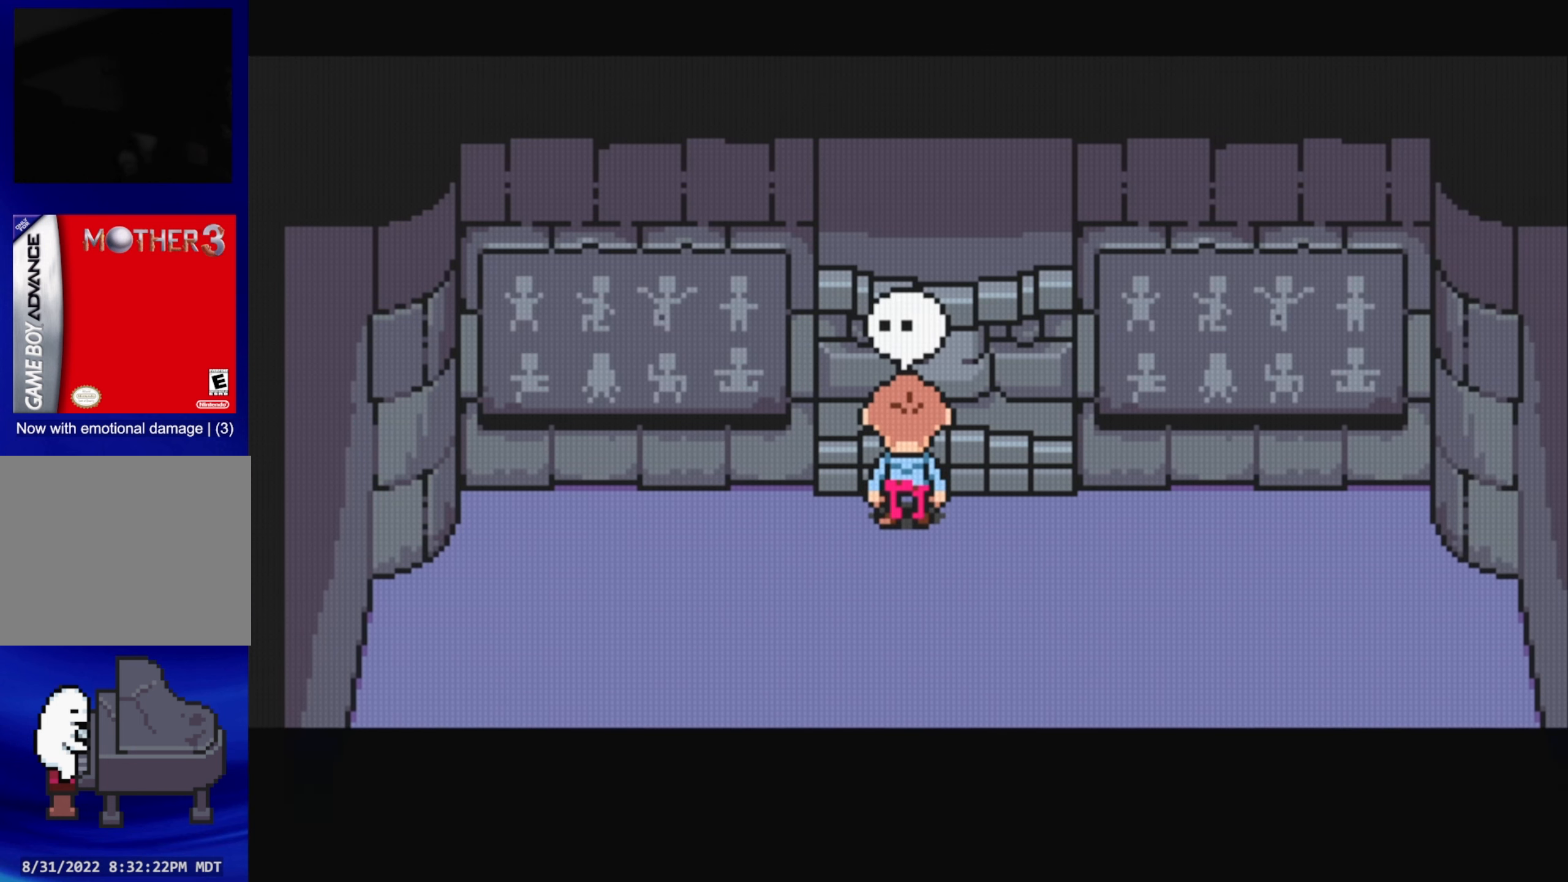
{"buttons": [], "events": []}
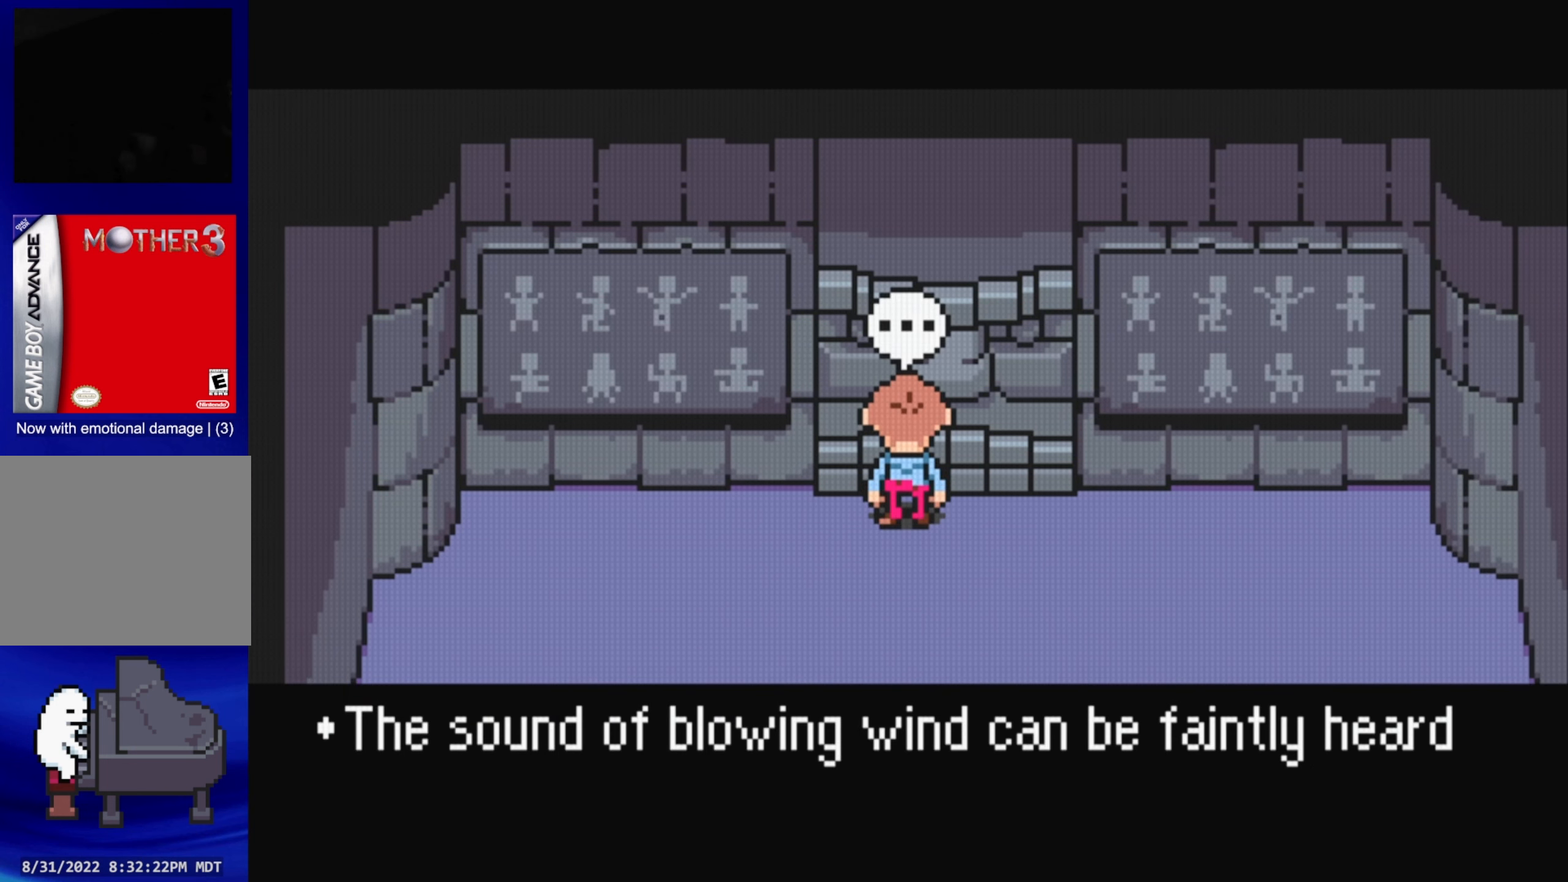
{"buttons": ["A"], "events": [[100, "A", "down"], [250, "A", "up"], [500, "A", "down"]]}
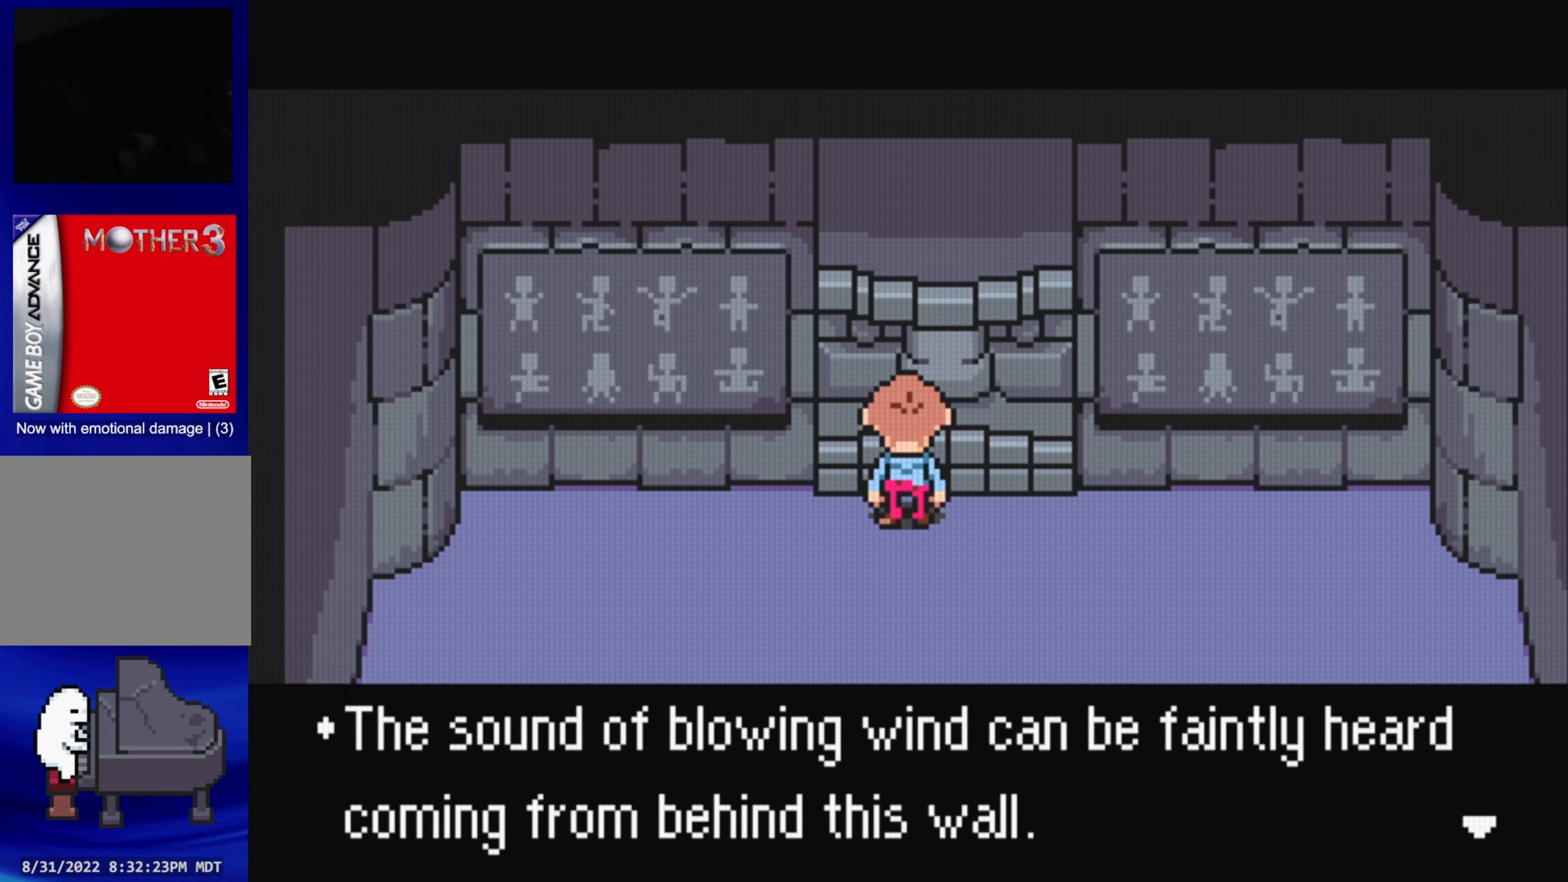
{"buttons": ["DPAD_DOWN"], "events": [[150, "A", "up"], [450, "DPAD_DOWN", "down"]]}
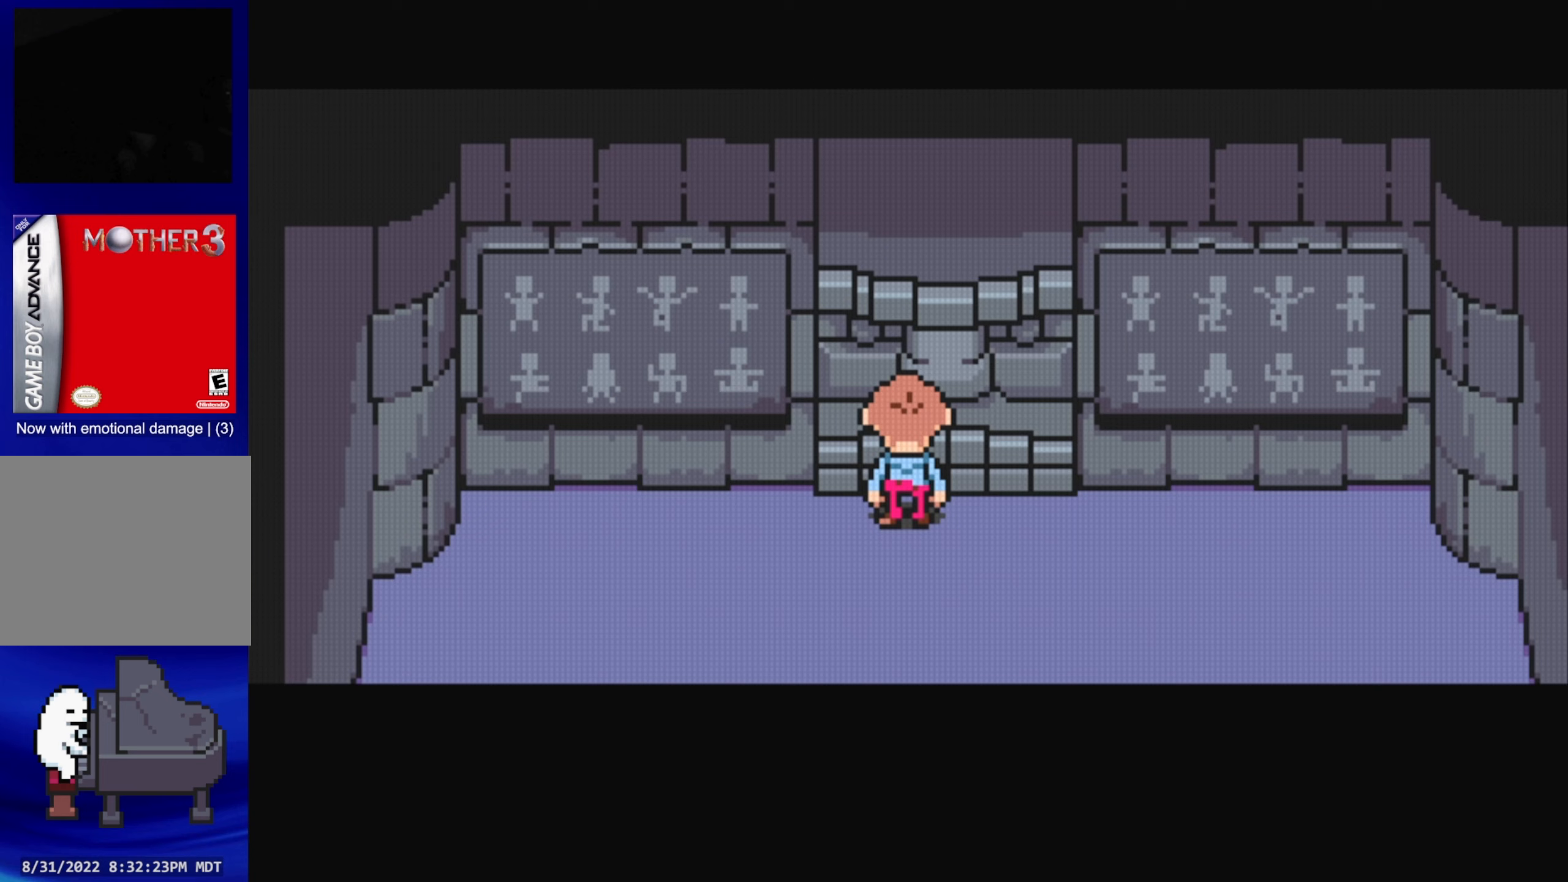
{"buttons": ["DPAD_DOWN"], "events": [[133, "DPAD_DOWN", "up"], [467, "DPAD_DOWN", "down"]]}